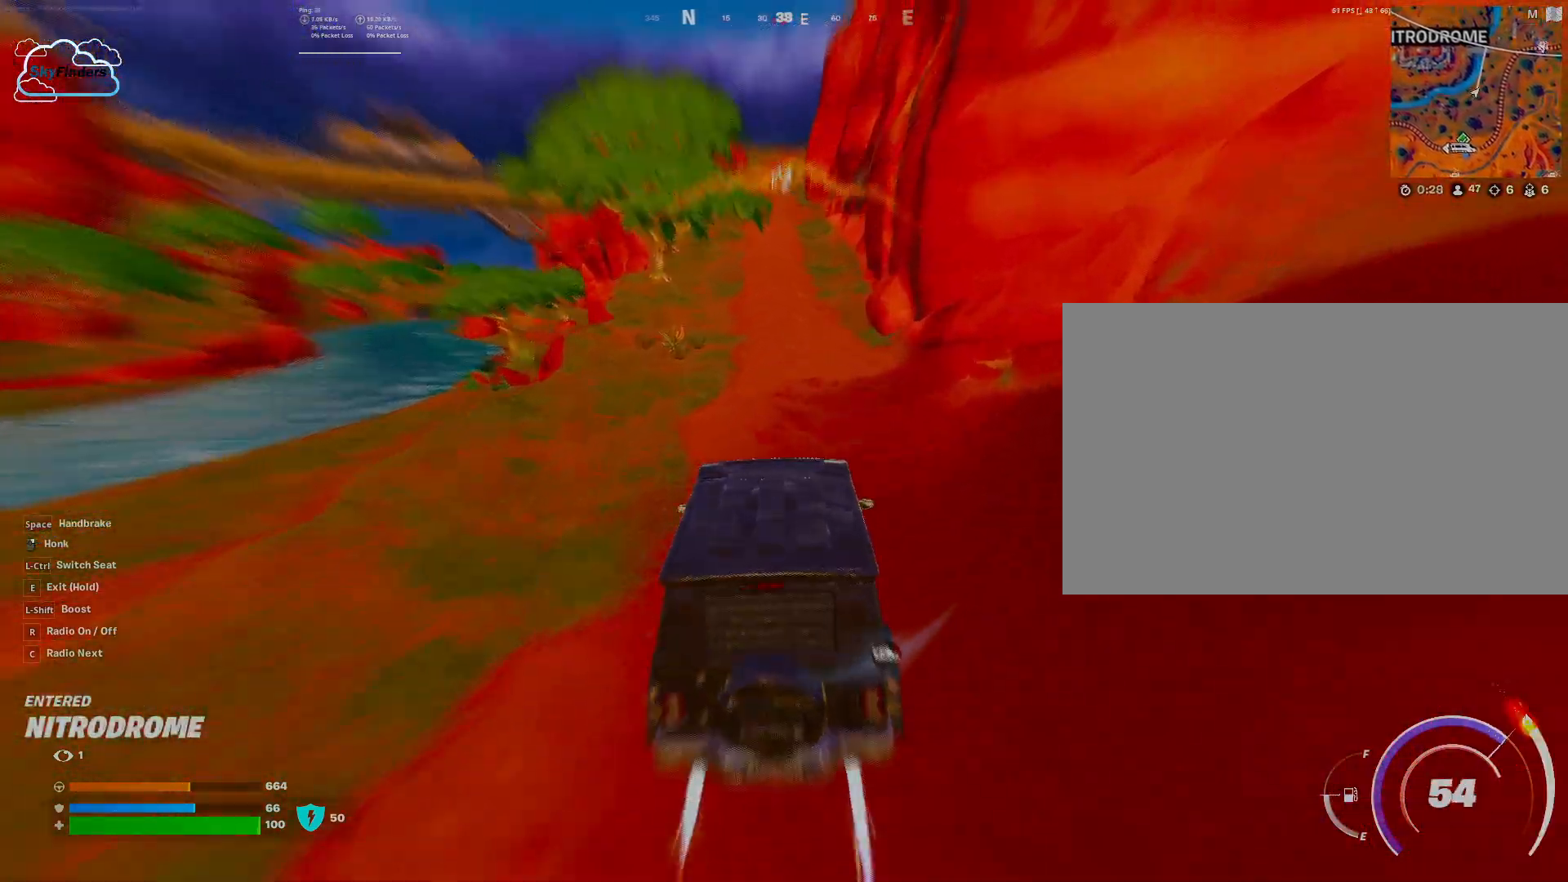
Gameplay with keyboard and mouse; each line is a JSON object with the keys and mouse buttons held at the frame after it. "events" lists presses ("down") and releases ("up") of "1", "2", "3", "4", "5", "a", "alt", "b", "c", "ctrl", "d", "e", "f", "g", "q", "r", "s", "shift", "space", "t", "tab", "tilde", "v", "w", "x", "z", "mouse_left", "mouse_wheel", "mouse_right", "mouse_mb4" and "mouse_mb5" between this image and that frame as [ms after this image, input, new state], when the widget could be followed in between. "mouse_left", "mouse_wheel", "mouse_right", "mouse_mb4", "mouse_mb5" = the "left", "wheel", "right", "mb4", "mb5" buttons of the "mouse" list. No other keys are recorded. "wheel" means that the mouse wheel is clicked or scrolled. Mouse movement is not recorded.
{"keys": ["shift", "w"], "mouse": [], "events": []}
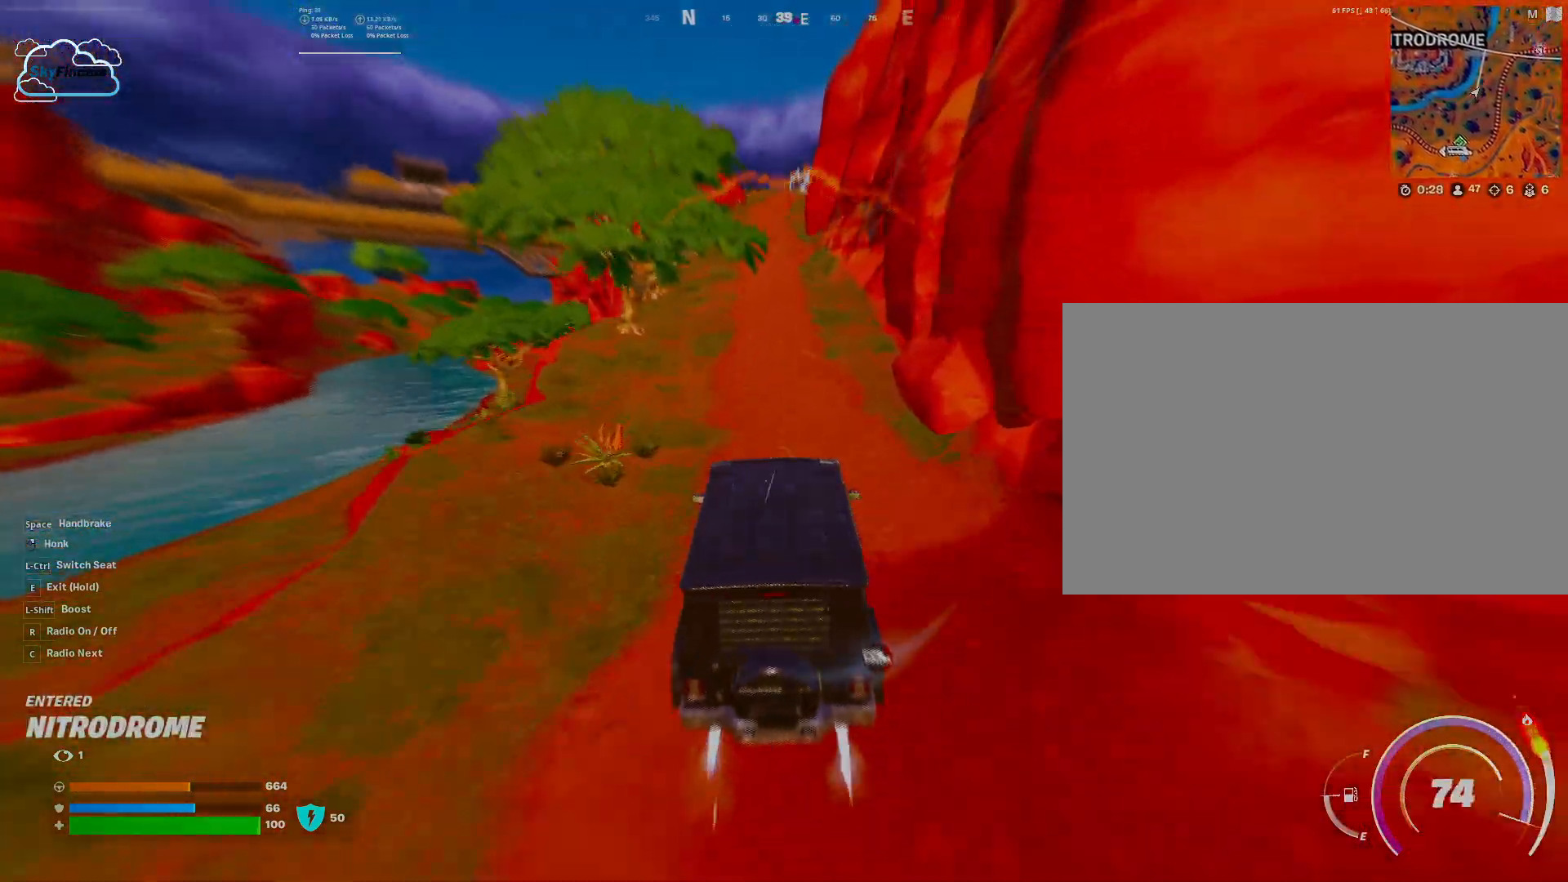
{"keys": ["shift", "w"], "mouse": [], "events": []}
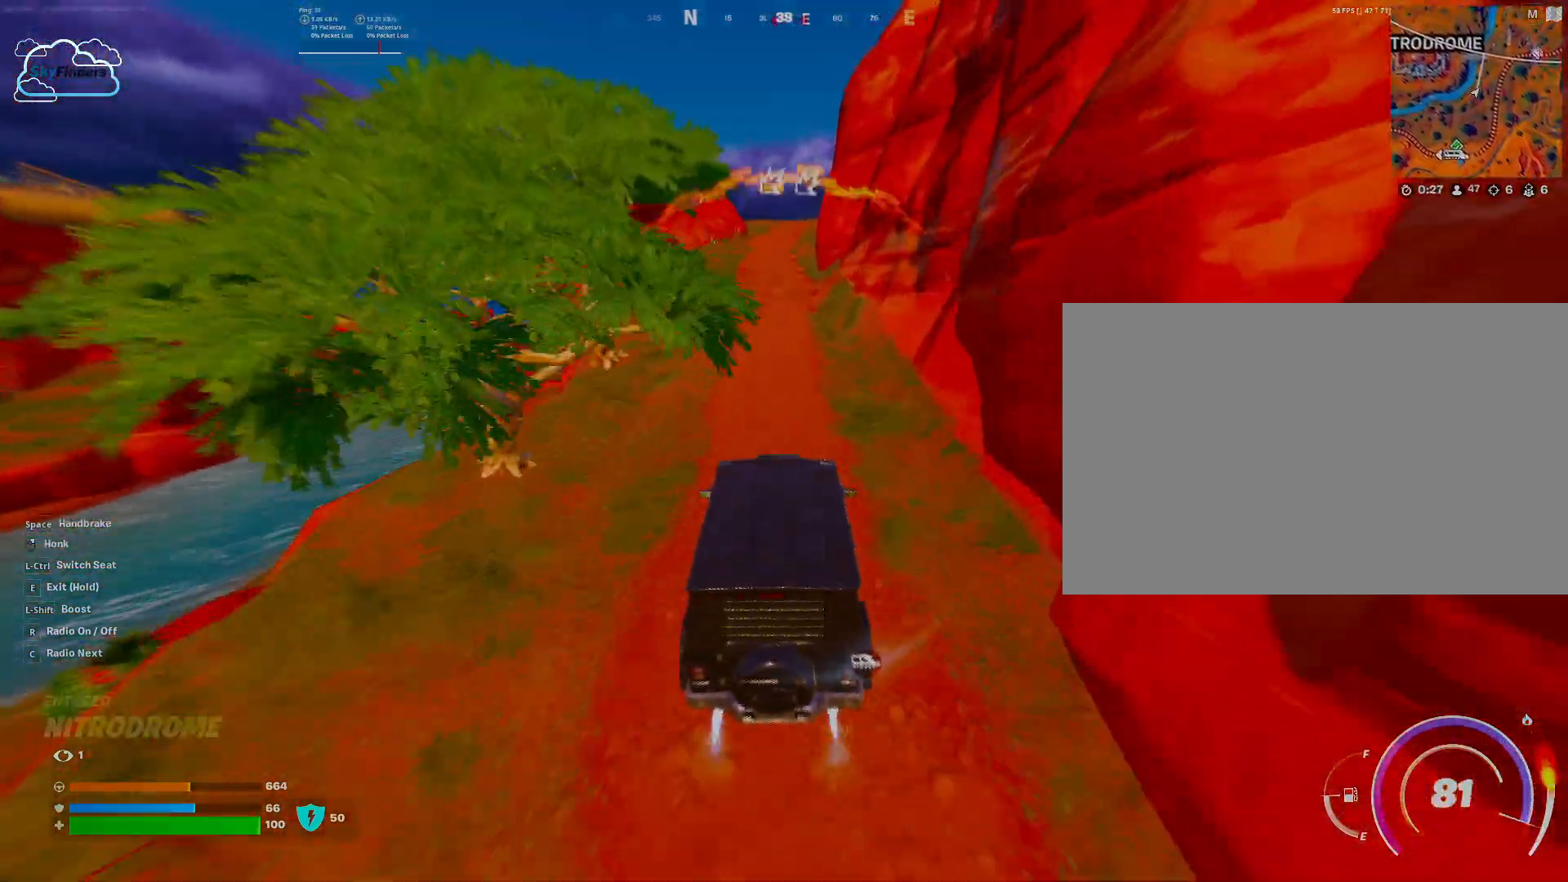
{"keys": ["w"], "mouse": [], "events": [[33, "shift", "up"]]}
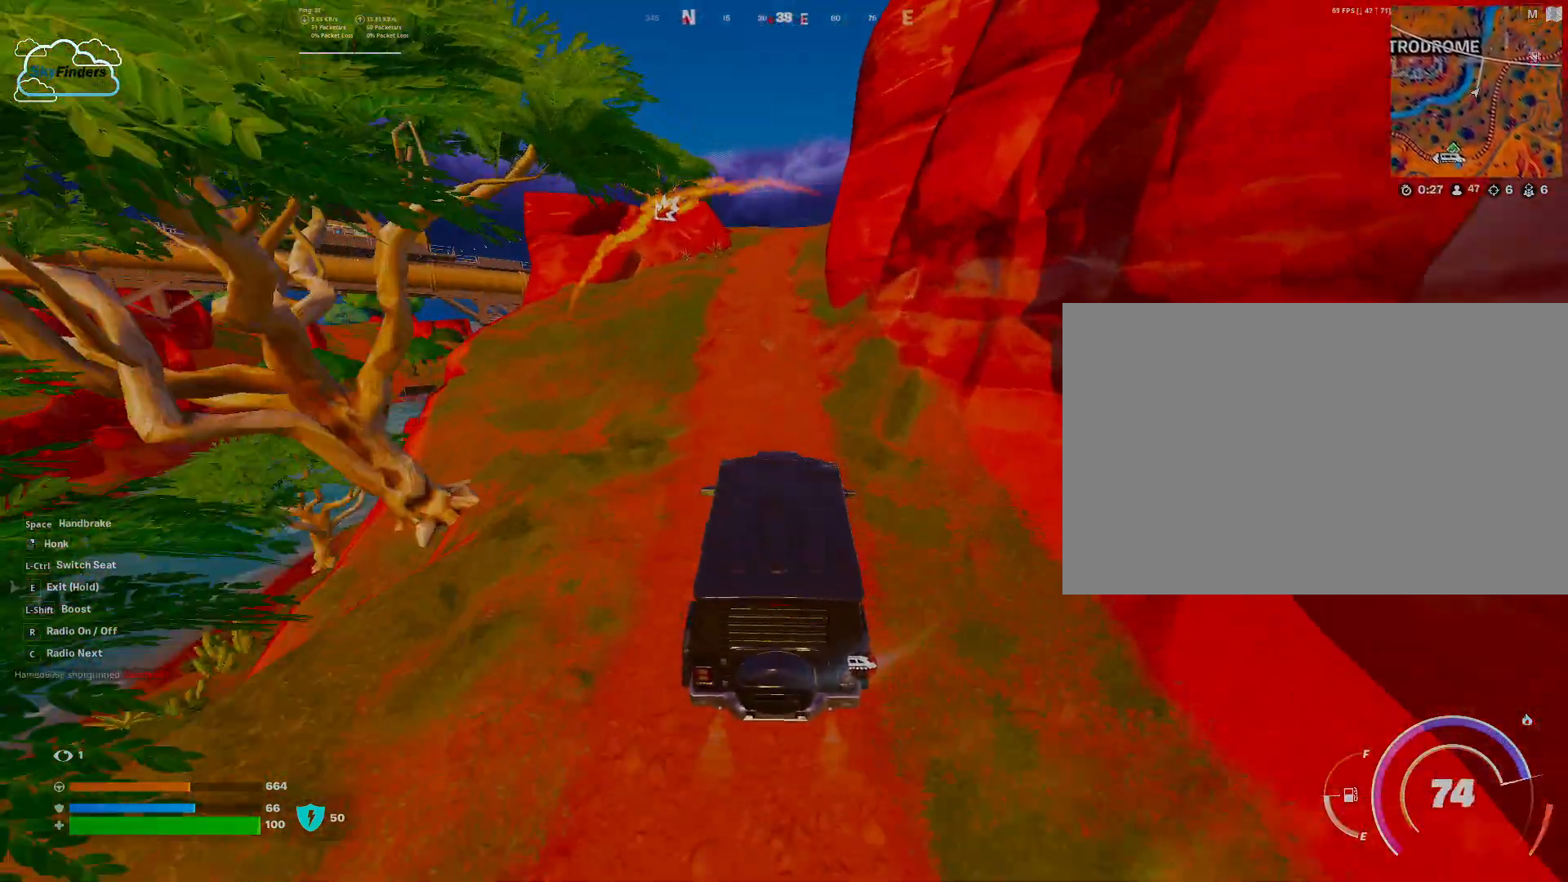
{"keys": ["w"], "mouse": [], "events": []}
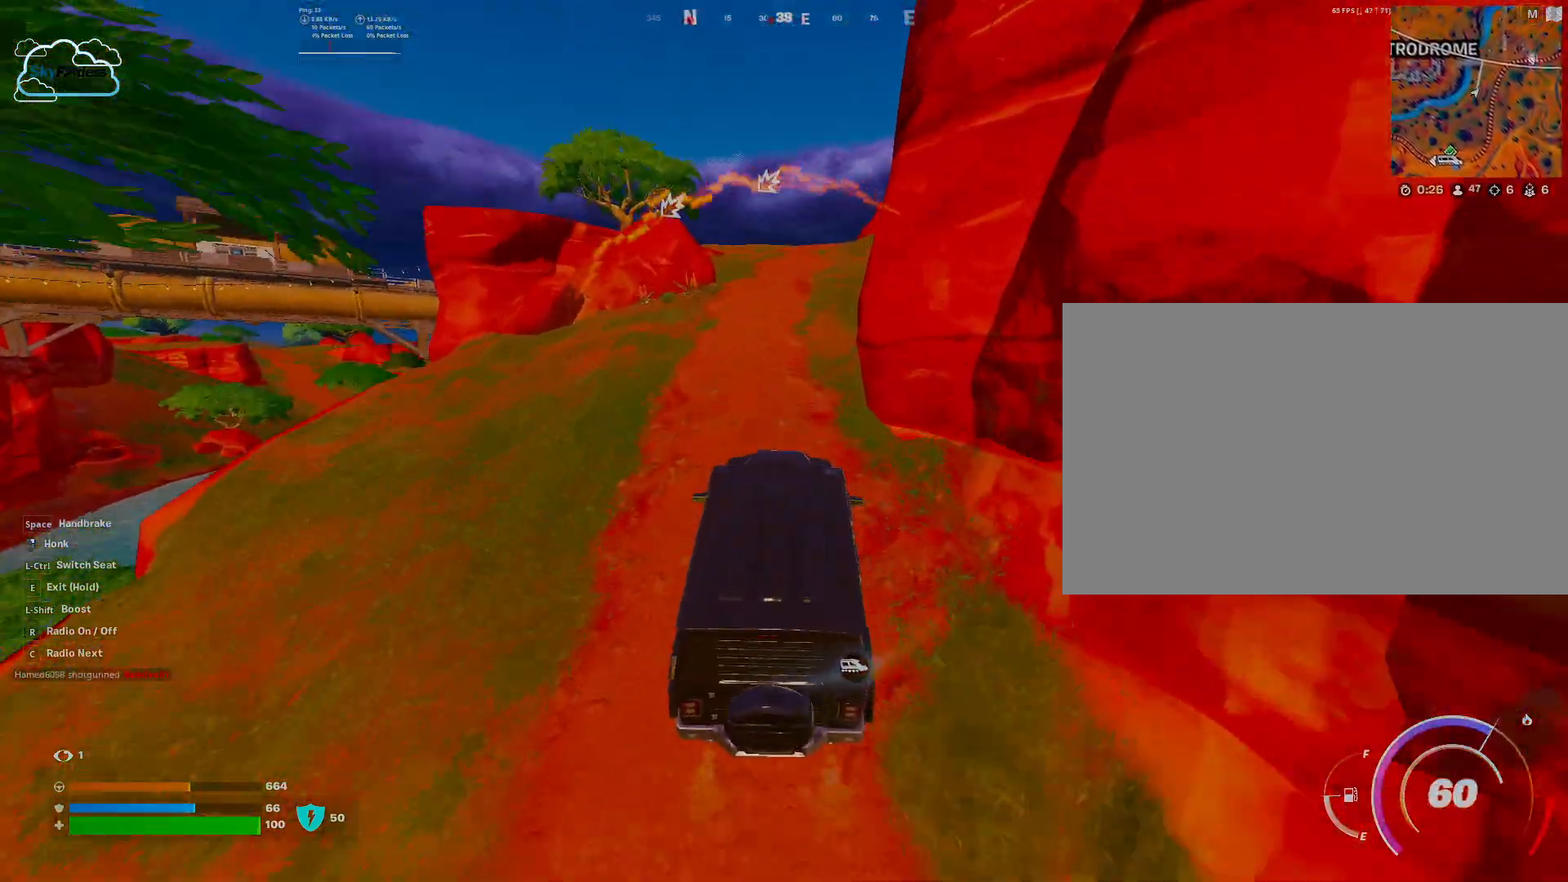
{"keys": ["w"], "mouse": [], "events": []}
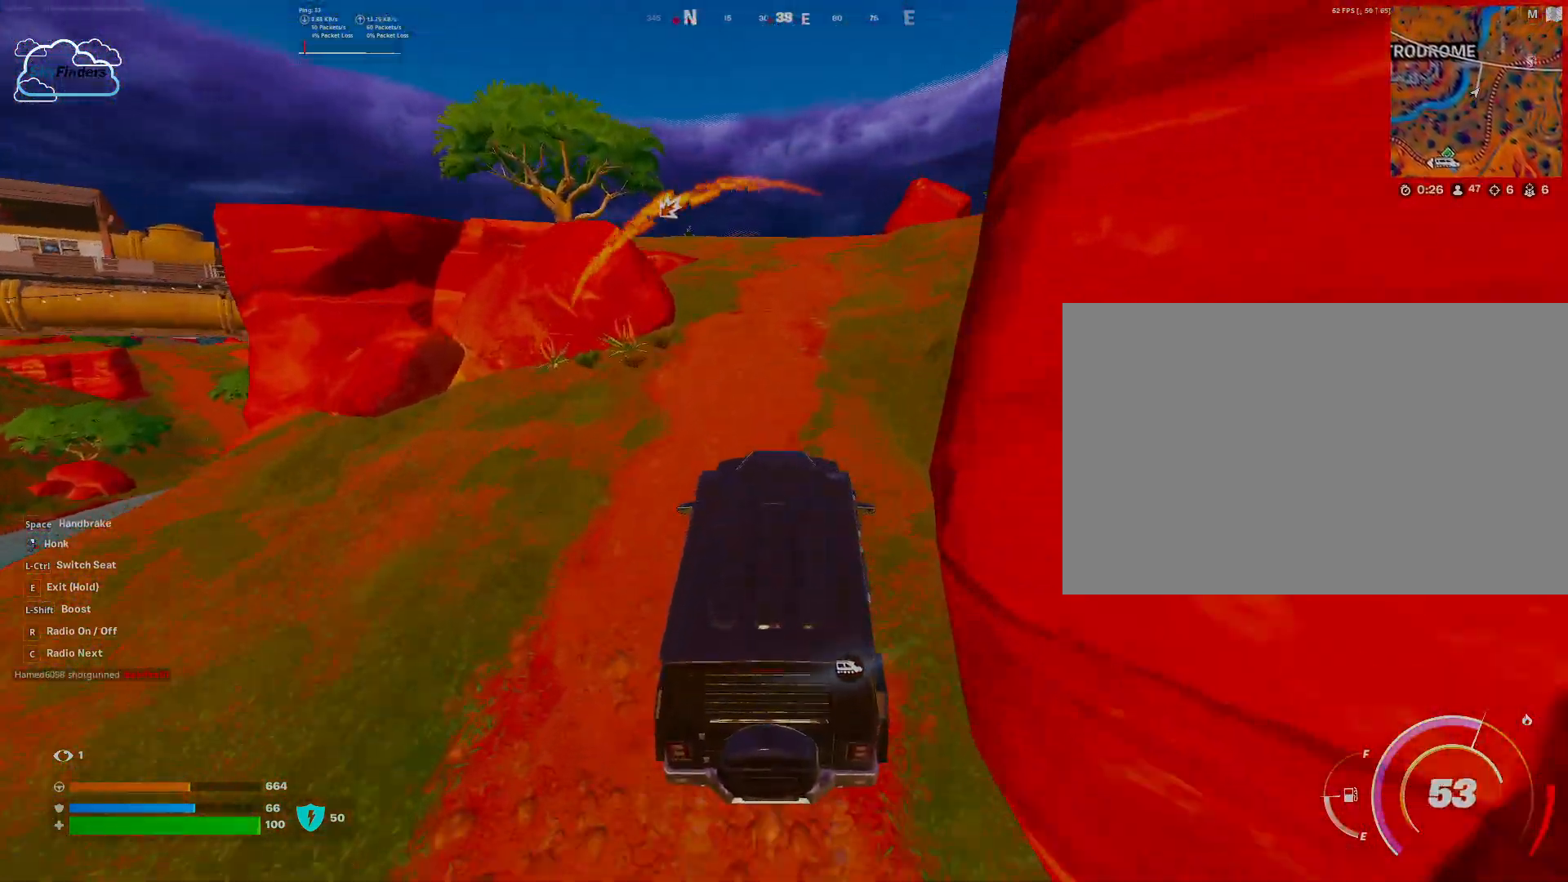
{"keys": ["shift", "w"], "mouse": [], "events": [[300, "shift", "down"]]}
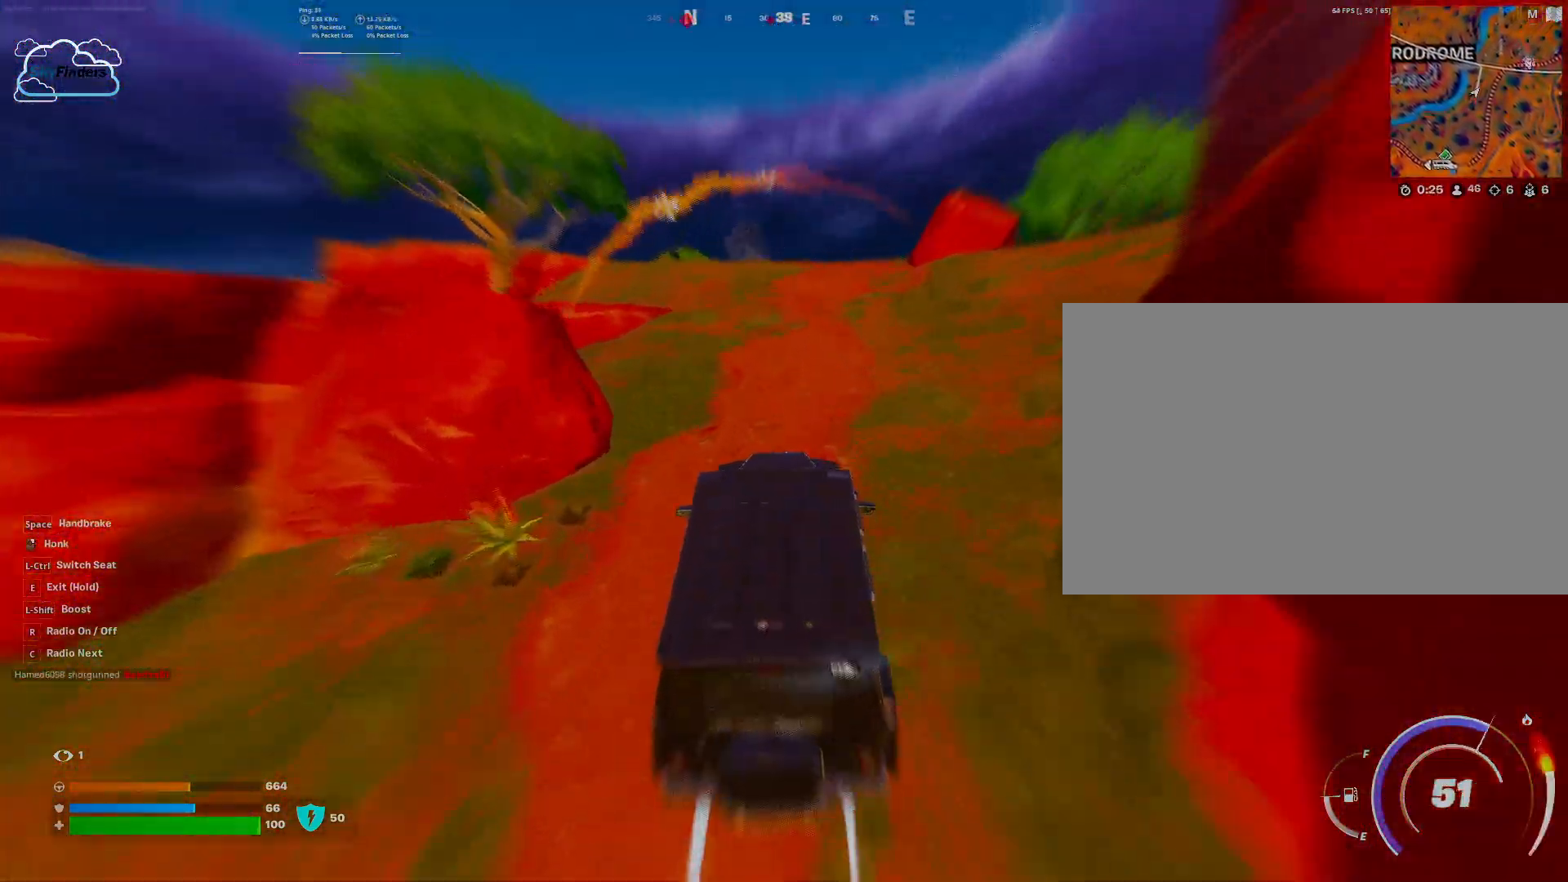
{"keys": ["shift", "w"], "mouse": [], "events": []}
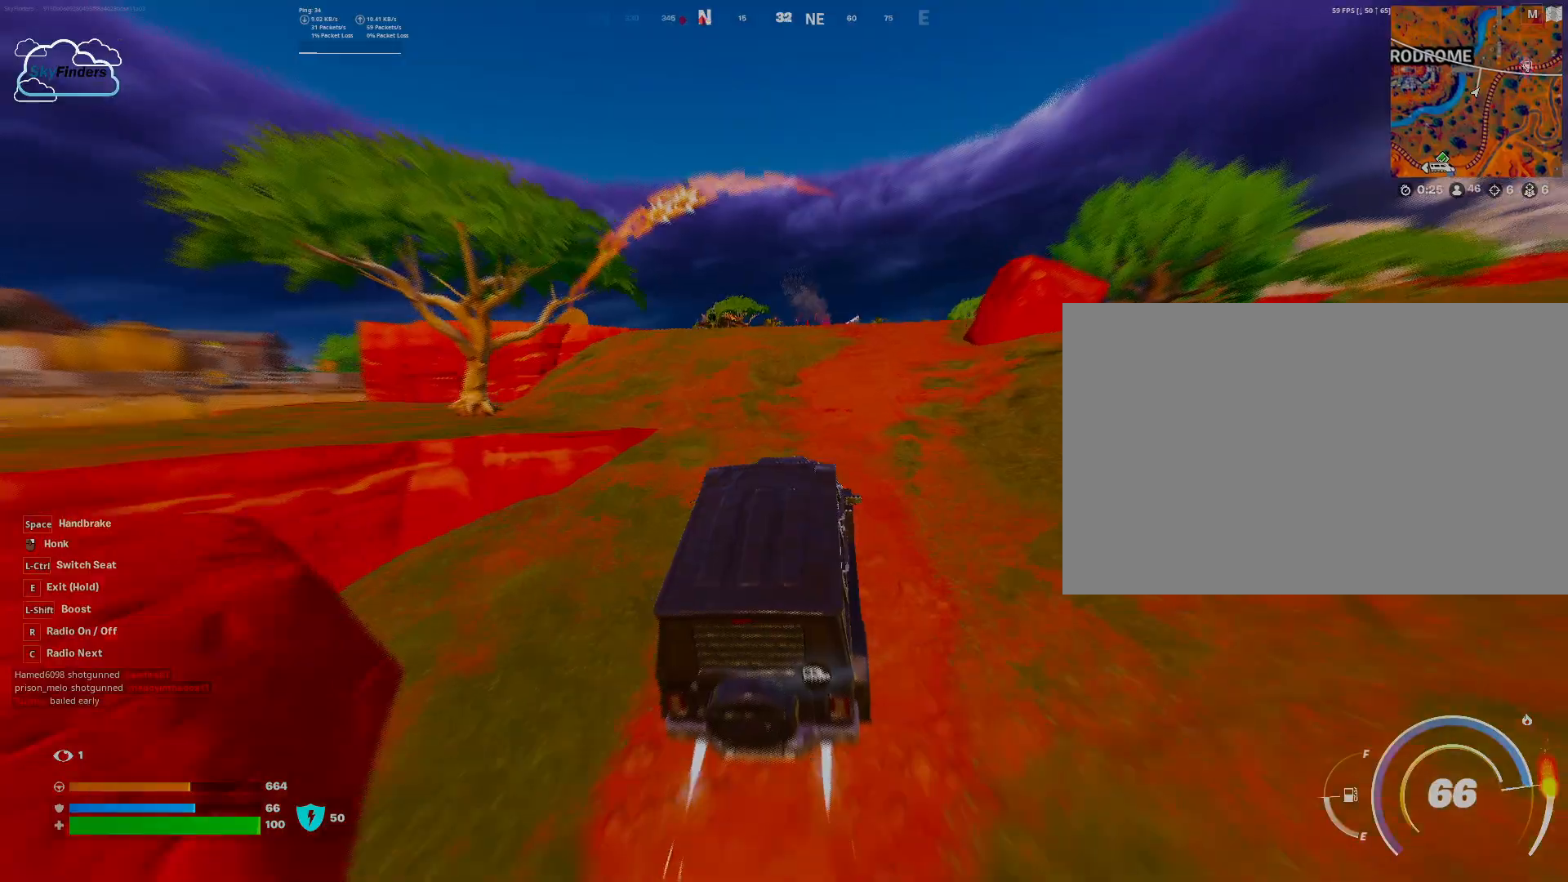
{"keys": ["w"], "mouse": [], "events": [[200, "shift", "up"]]}
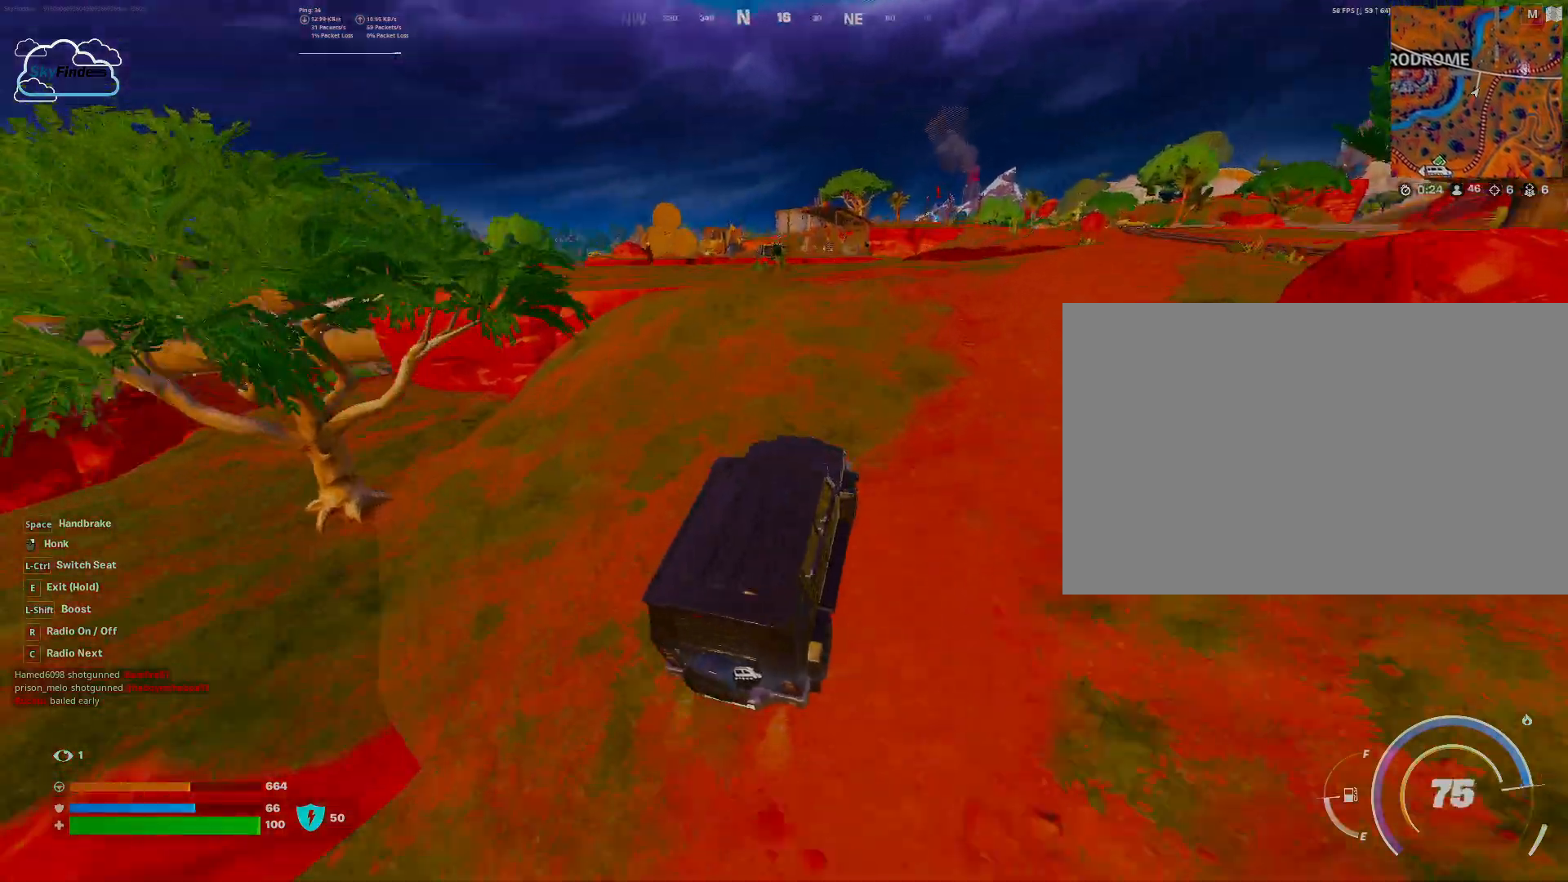
{"keys": [], "mouse": [], "events": [[267, "w", "up"]]}
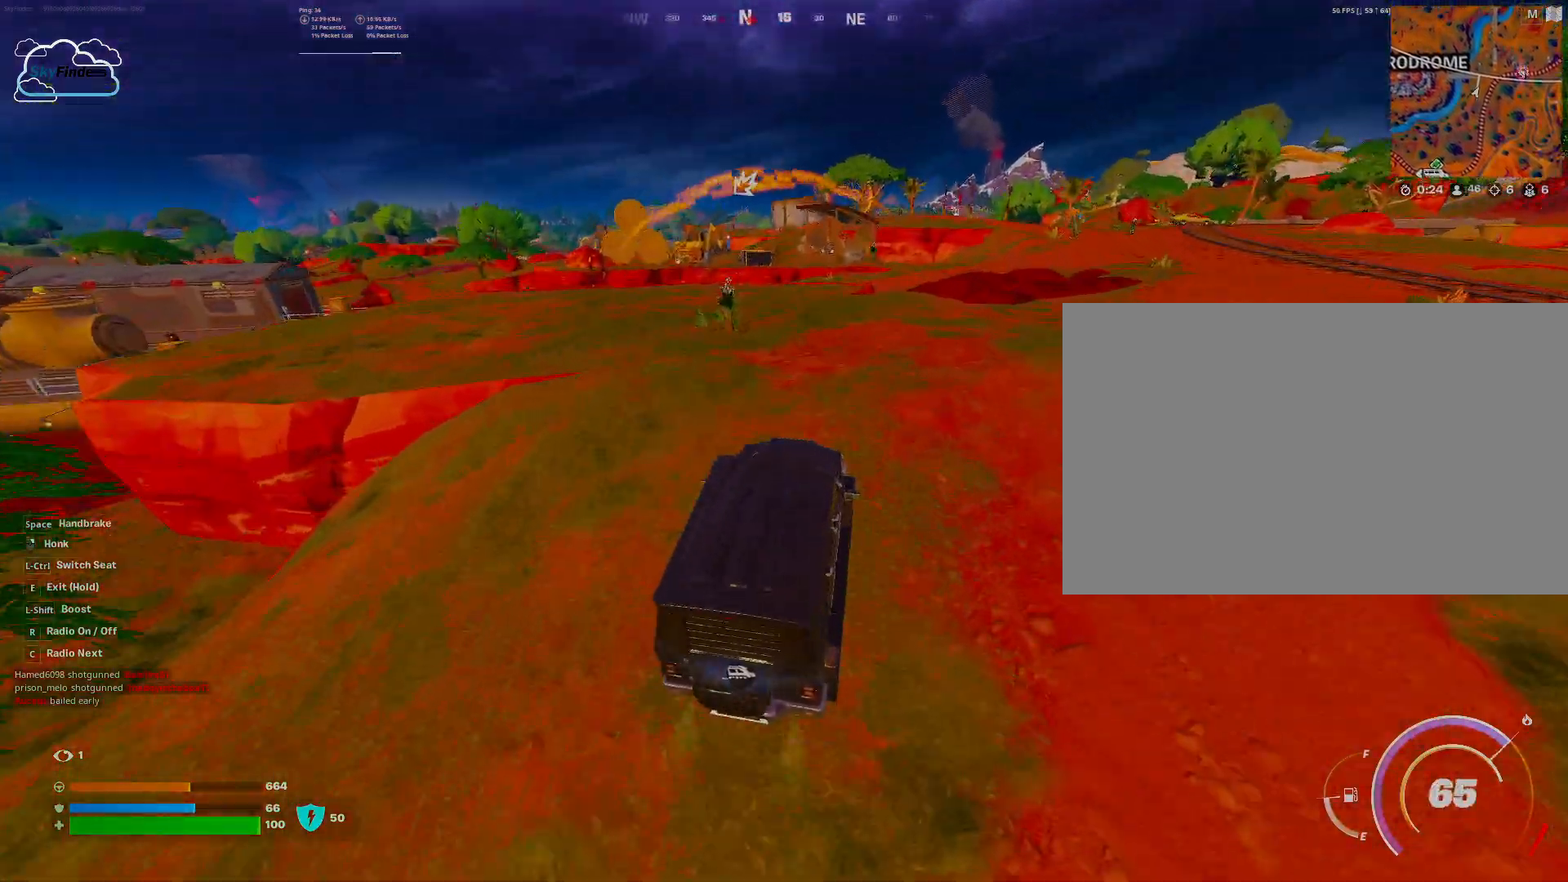
{"keys": ["w"], "mouse": [], "events": [[200, "a", "down"], [300, "w", "down"], [500, "a", "up"]]}
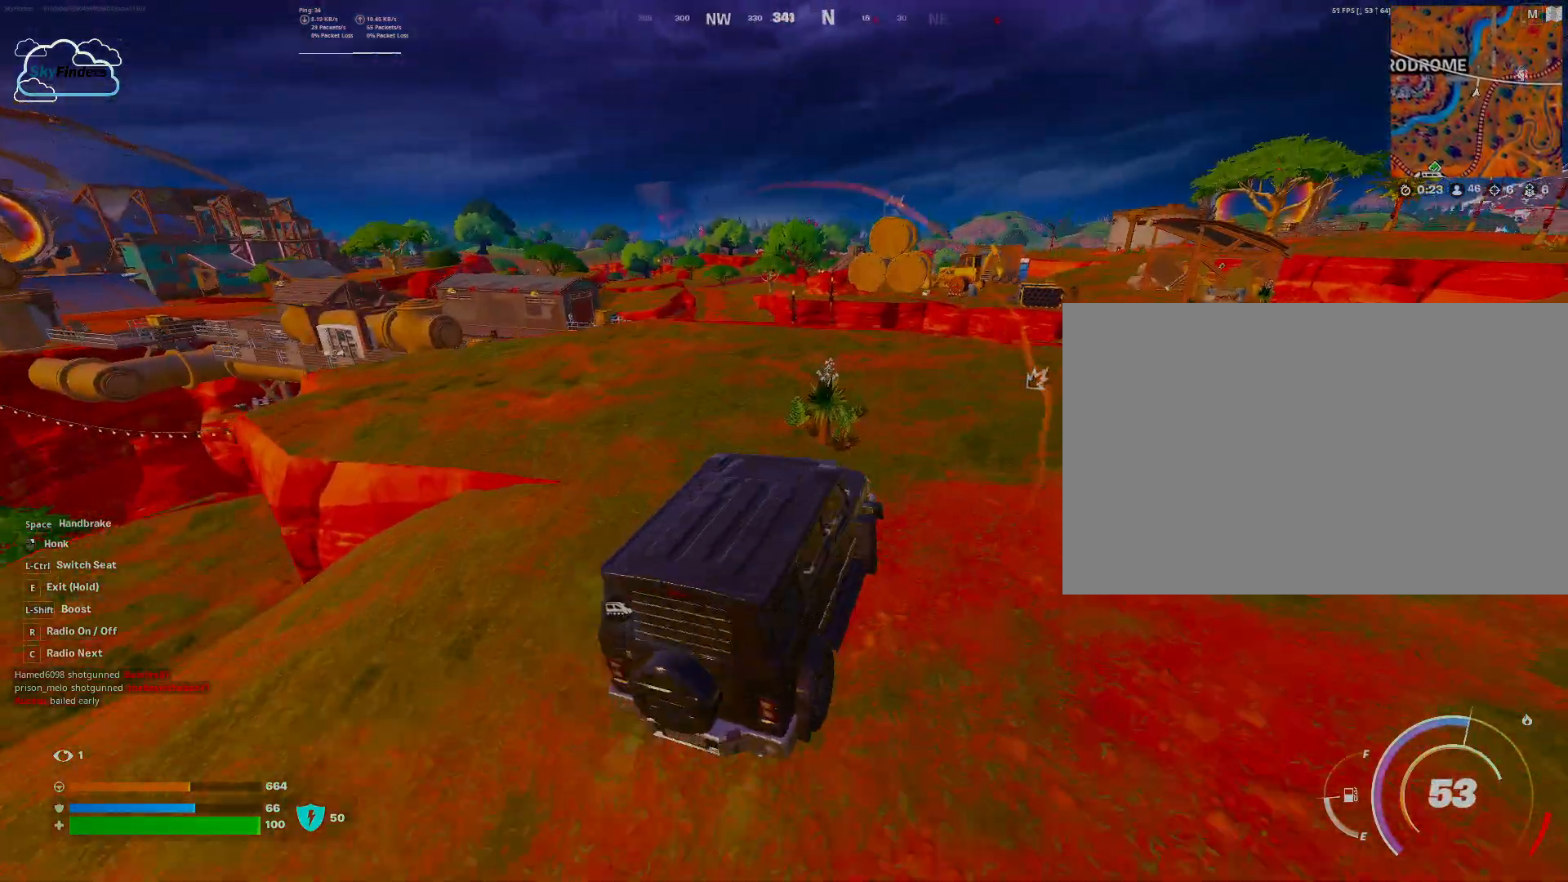
{"keys": ["d", "w"], "mouse": [], "events": [[67, "w", "up"], [200, "d", "down"], [467, "w", "down"]]}
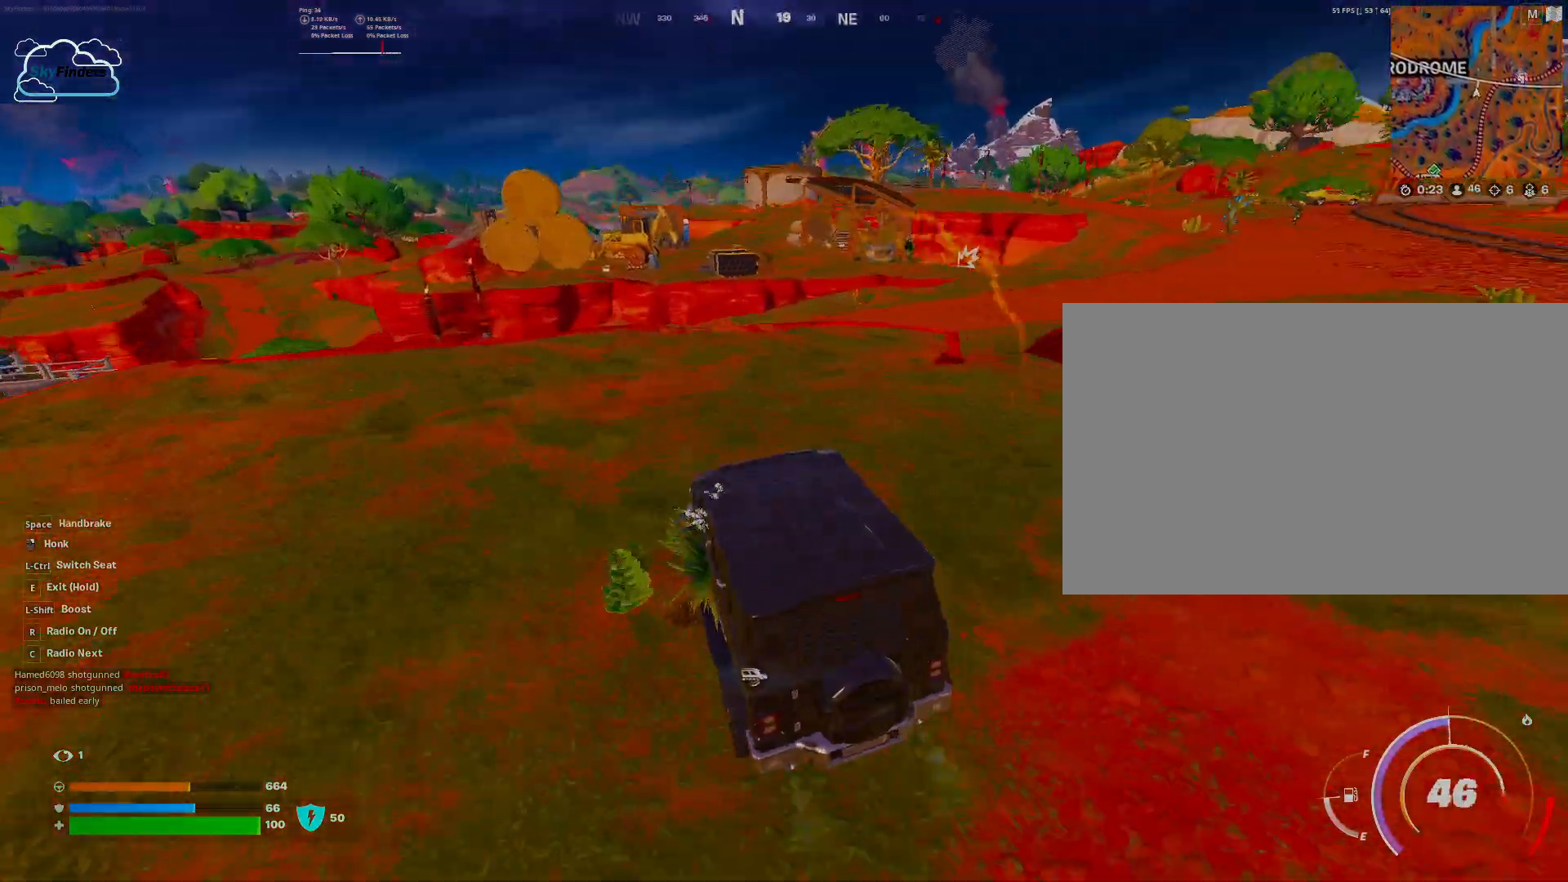
{"keys": ["w"], "mouse": [], "events": [[267, "d", "up"]]}
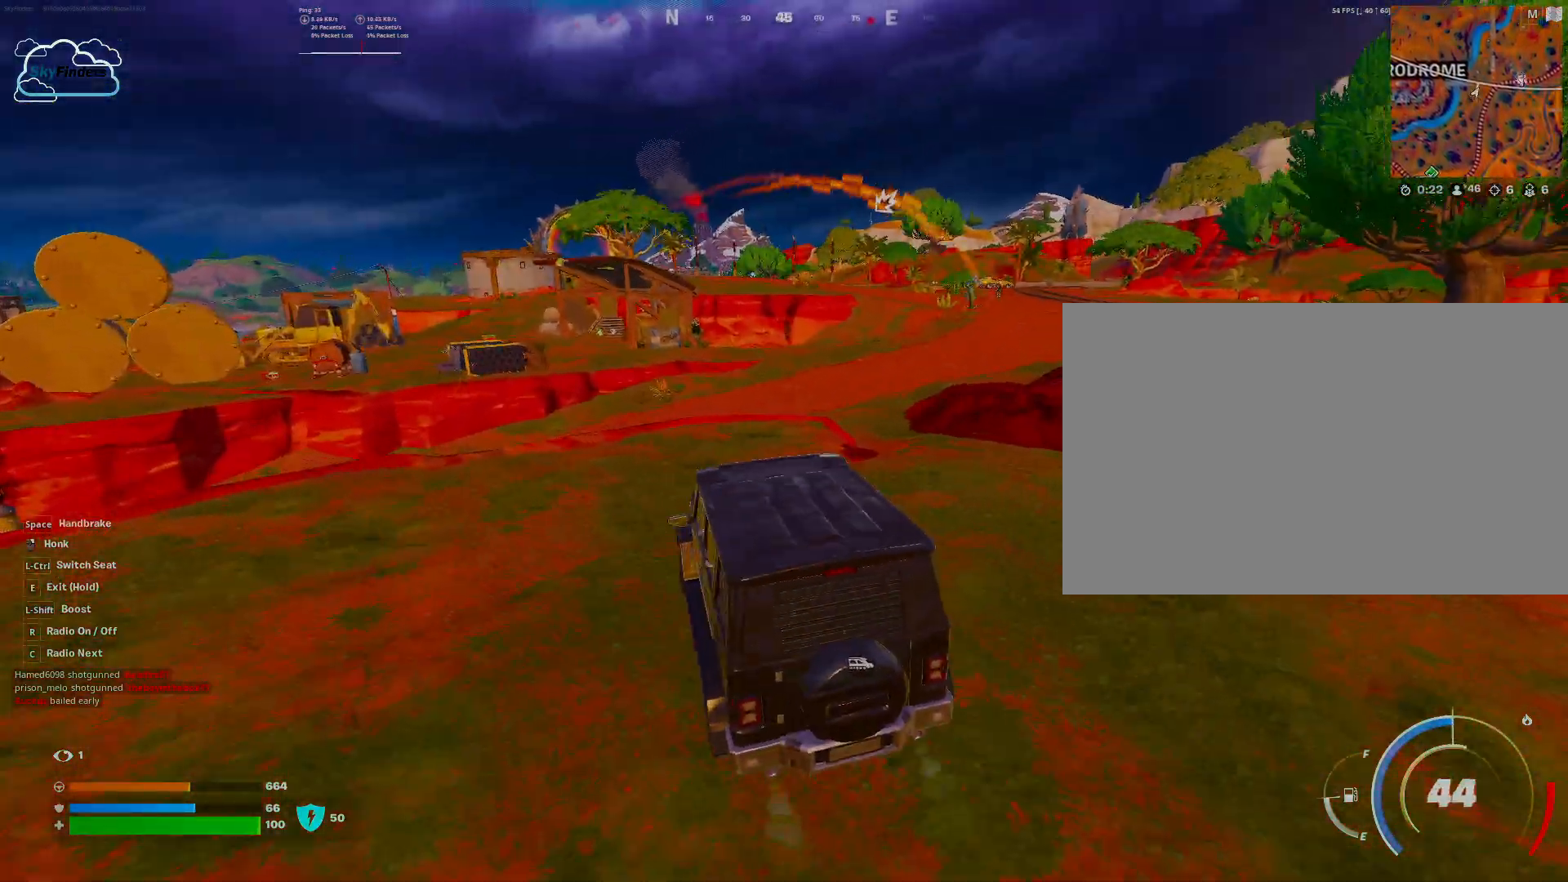
{"keys": ["e"], "mouse": [], "events": [[33, "w", "up"], [100, "e", "down"]]}
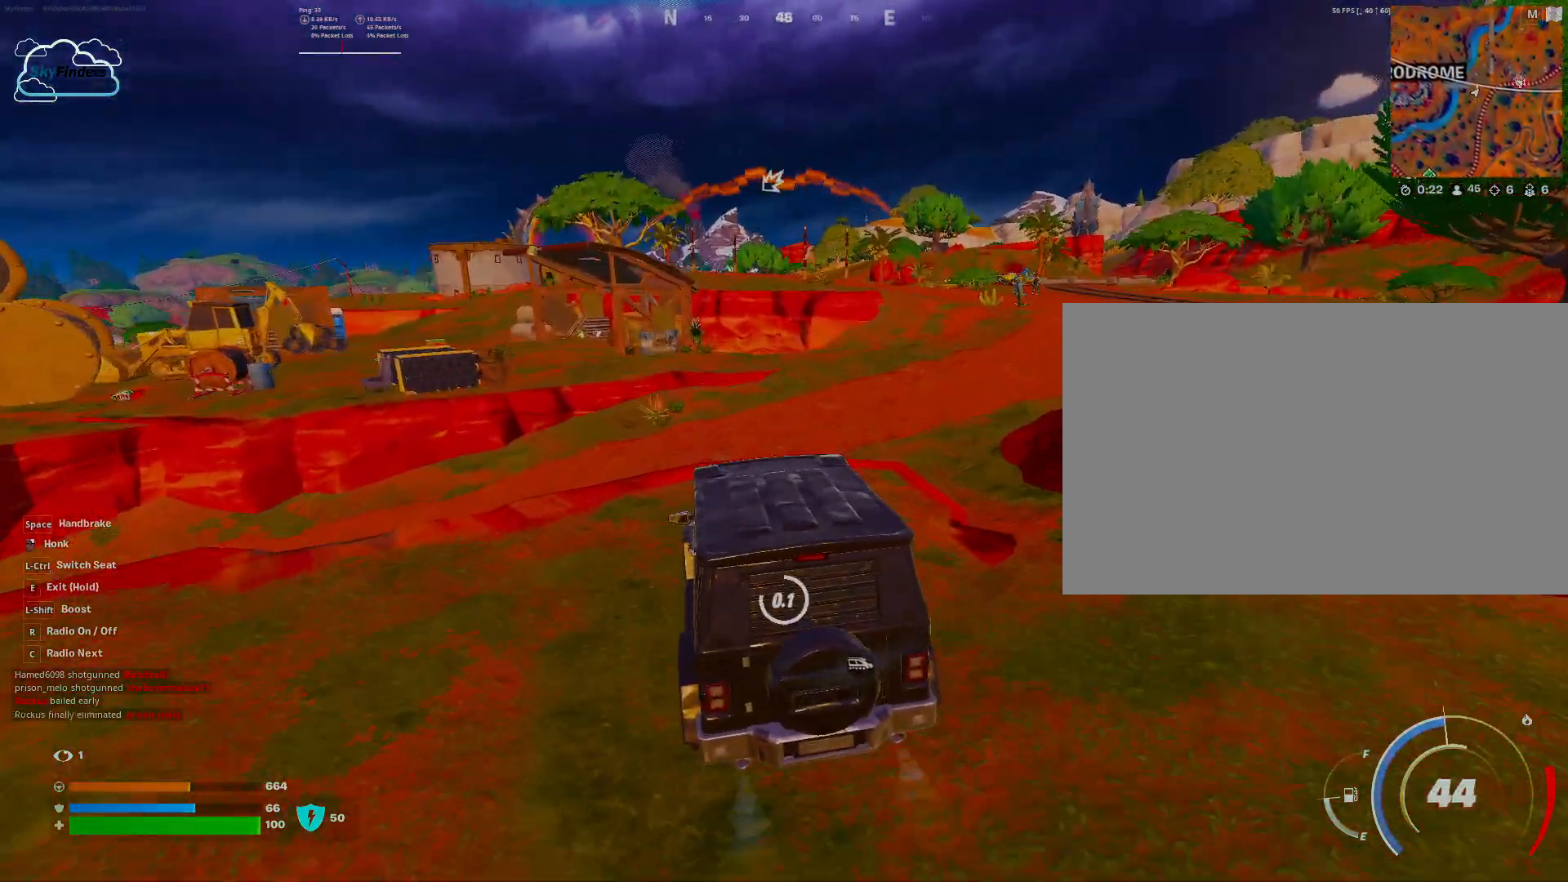
{"keys": ["d"], "mouse": [], "events": [[267, "e", "up"], [500, "d", "down"]]}
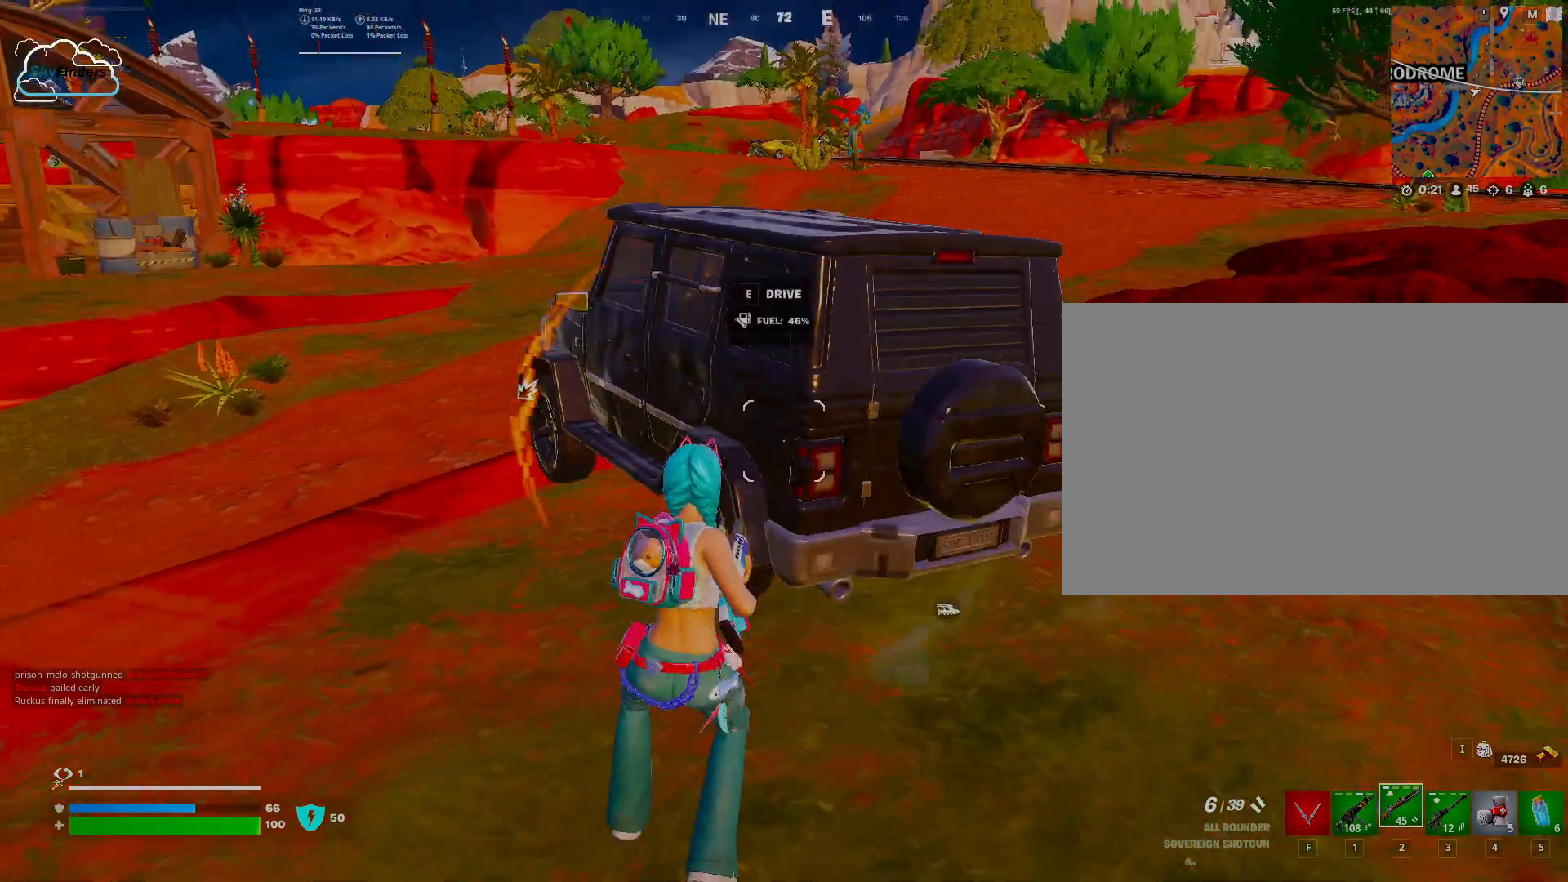
{"keys": ["w"], "mouse": [], "events": [[67, "mouse_wheel", "down"], [133, "w", "down"], [200, "mouse_wheel", "up"], [300, "d", "up"]]}
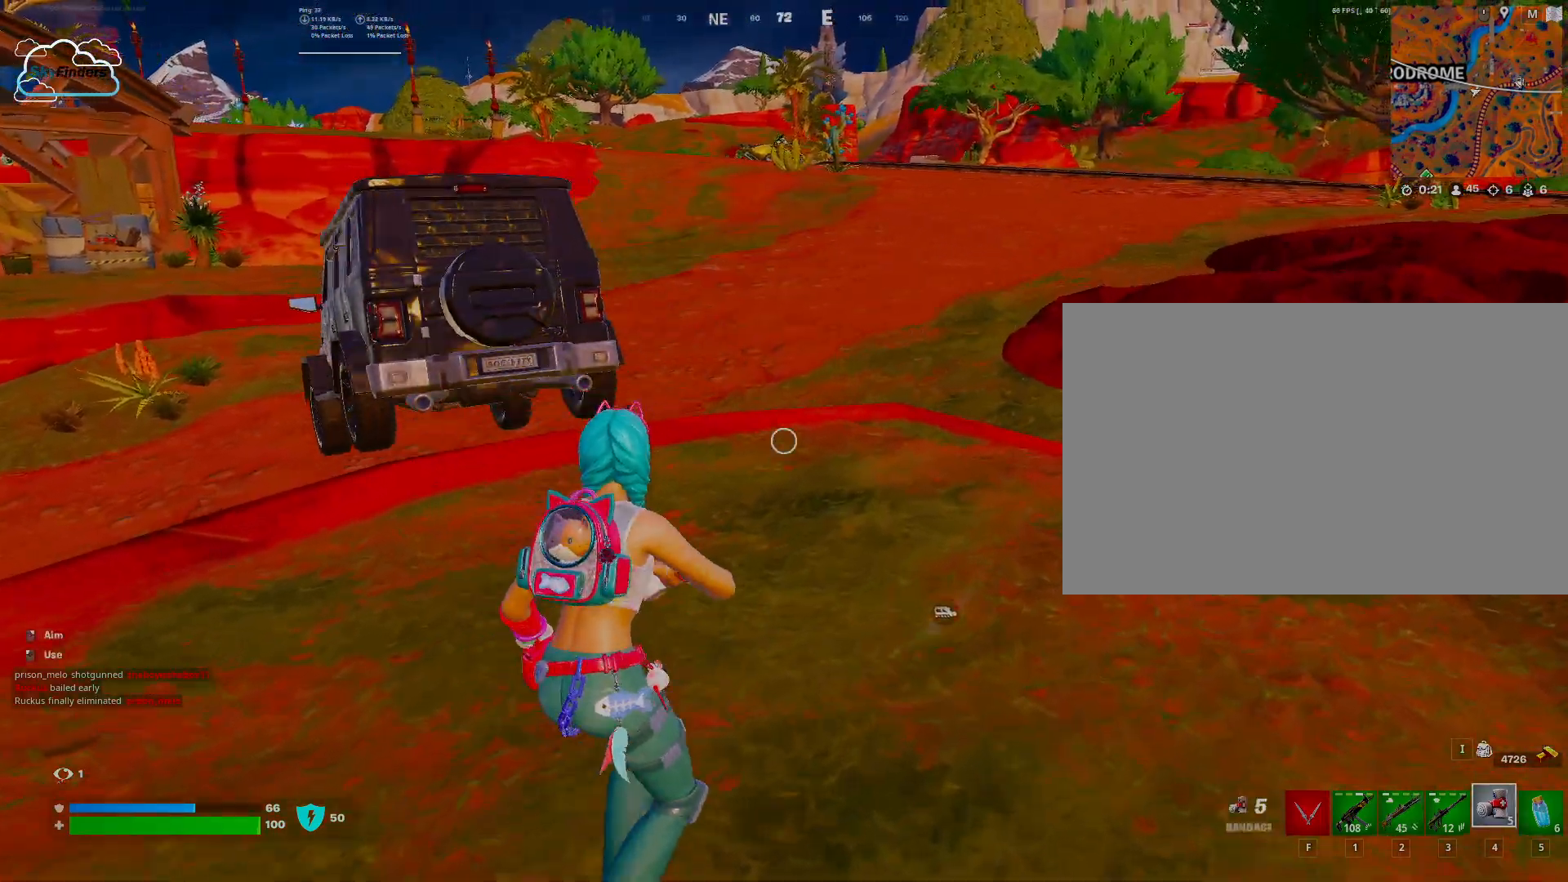
{"keys": ["w"], "mouse": [], "events": [[133, "mouse_wheel", "down"], [200, "mouse_wheel", "up"], [333, "r", "down"], [467, "r", "up"]]}
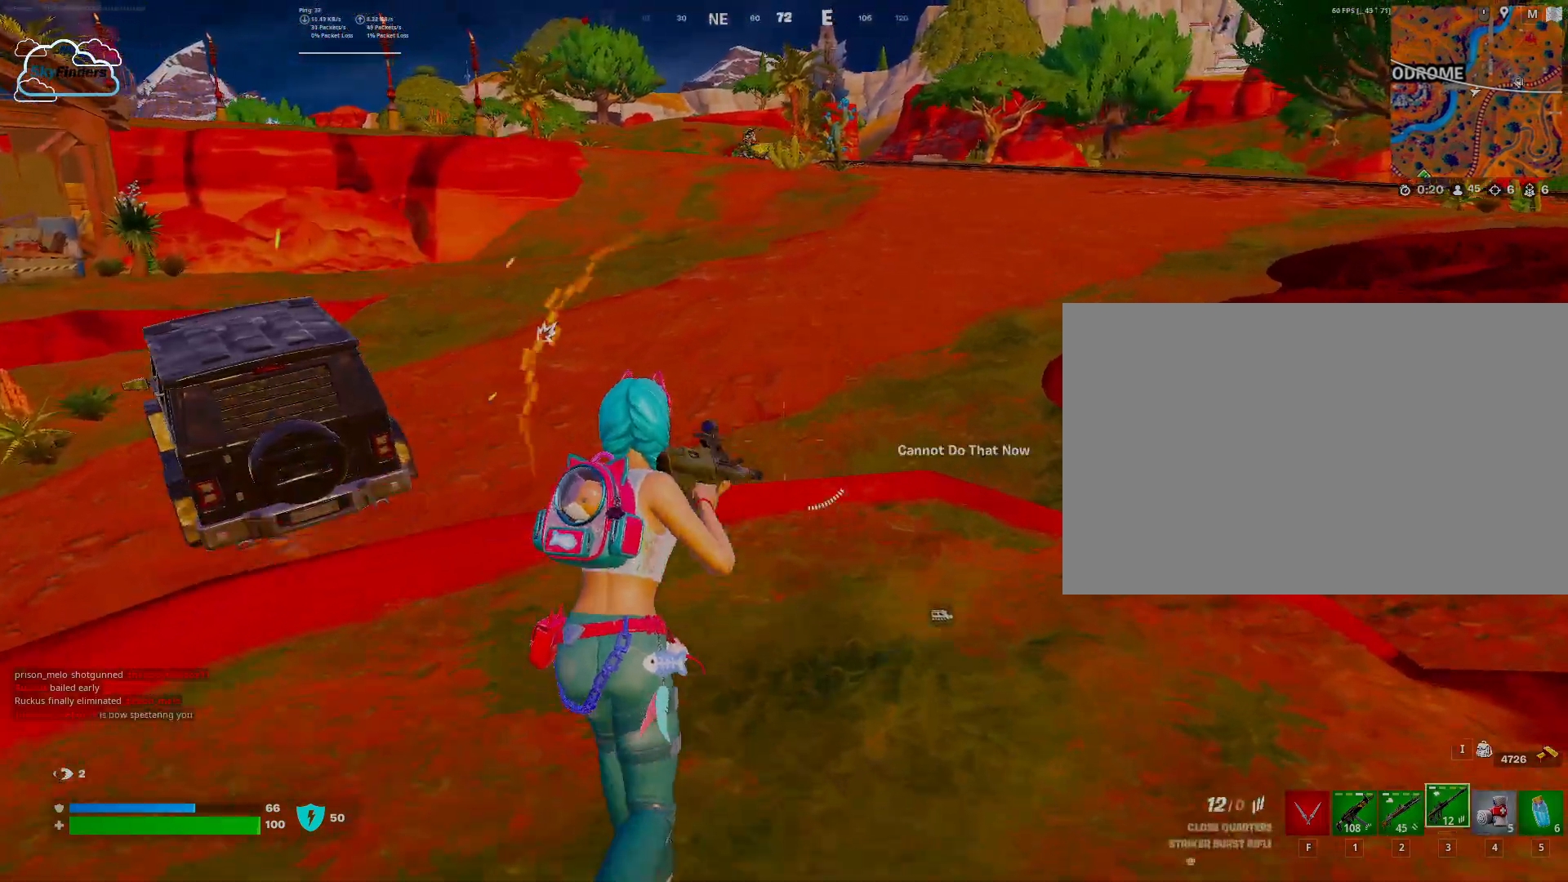
{"keys": ["d", "w"], "mouse": [], "events": [[67, "r", "down"], [167, "r", "up"], [300, "d", "down"]]}
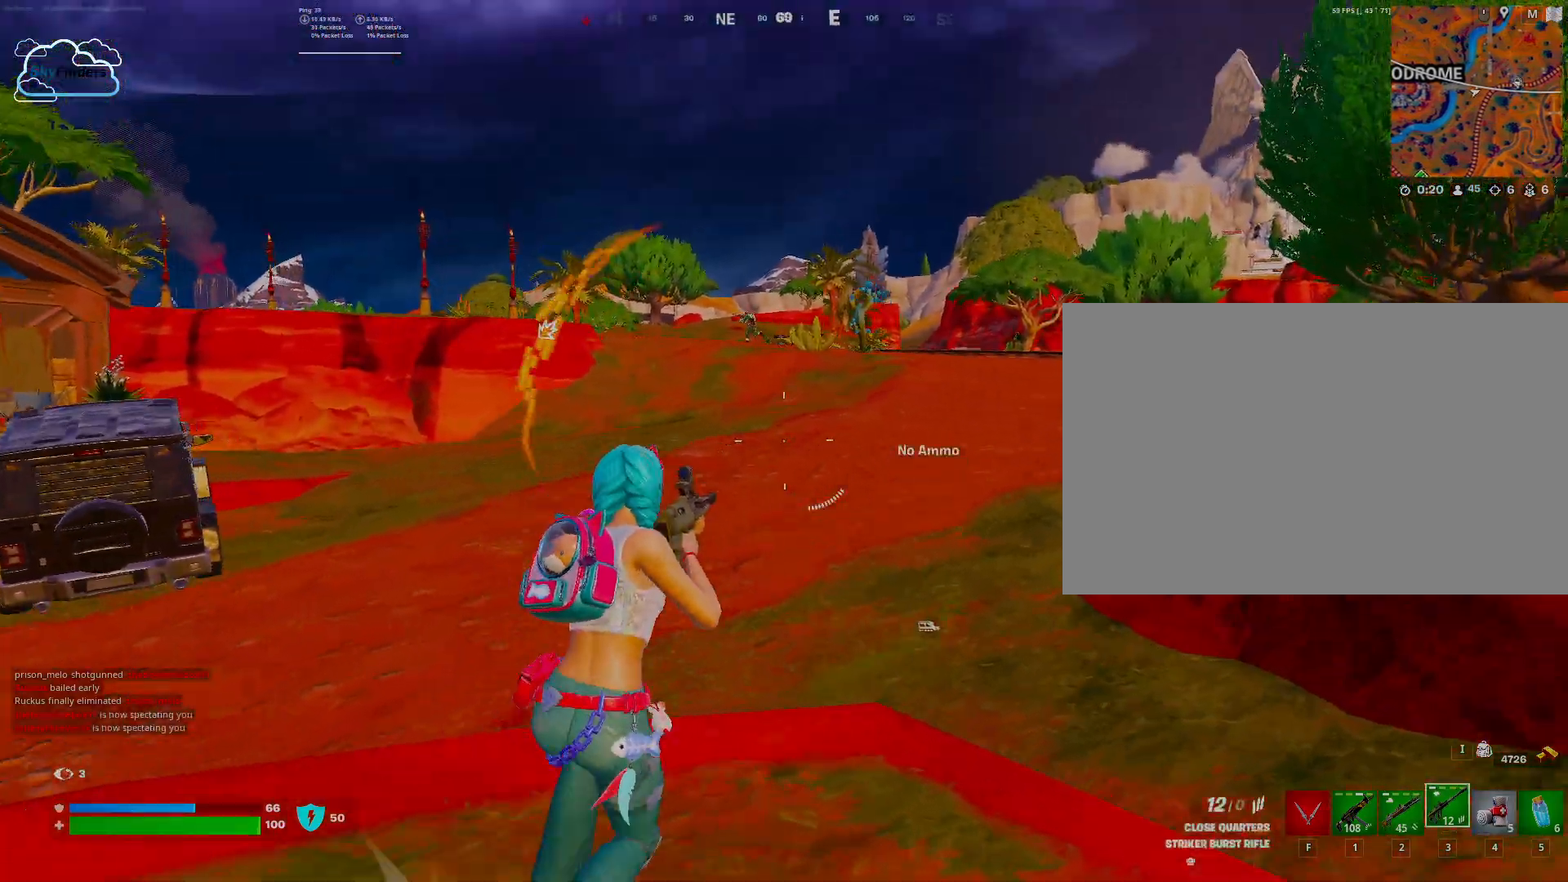
{"keys": ["w"], "mouse": ["right"], "events": [[367, "mouse_right", "down"], [400, "d", "up"]]}
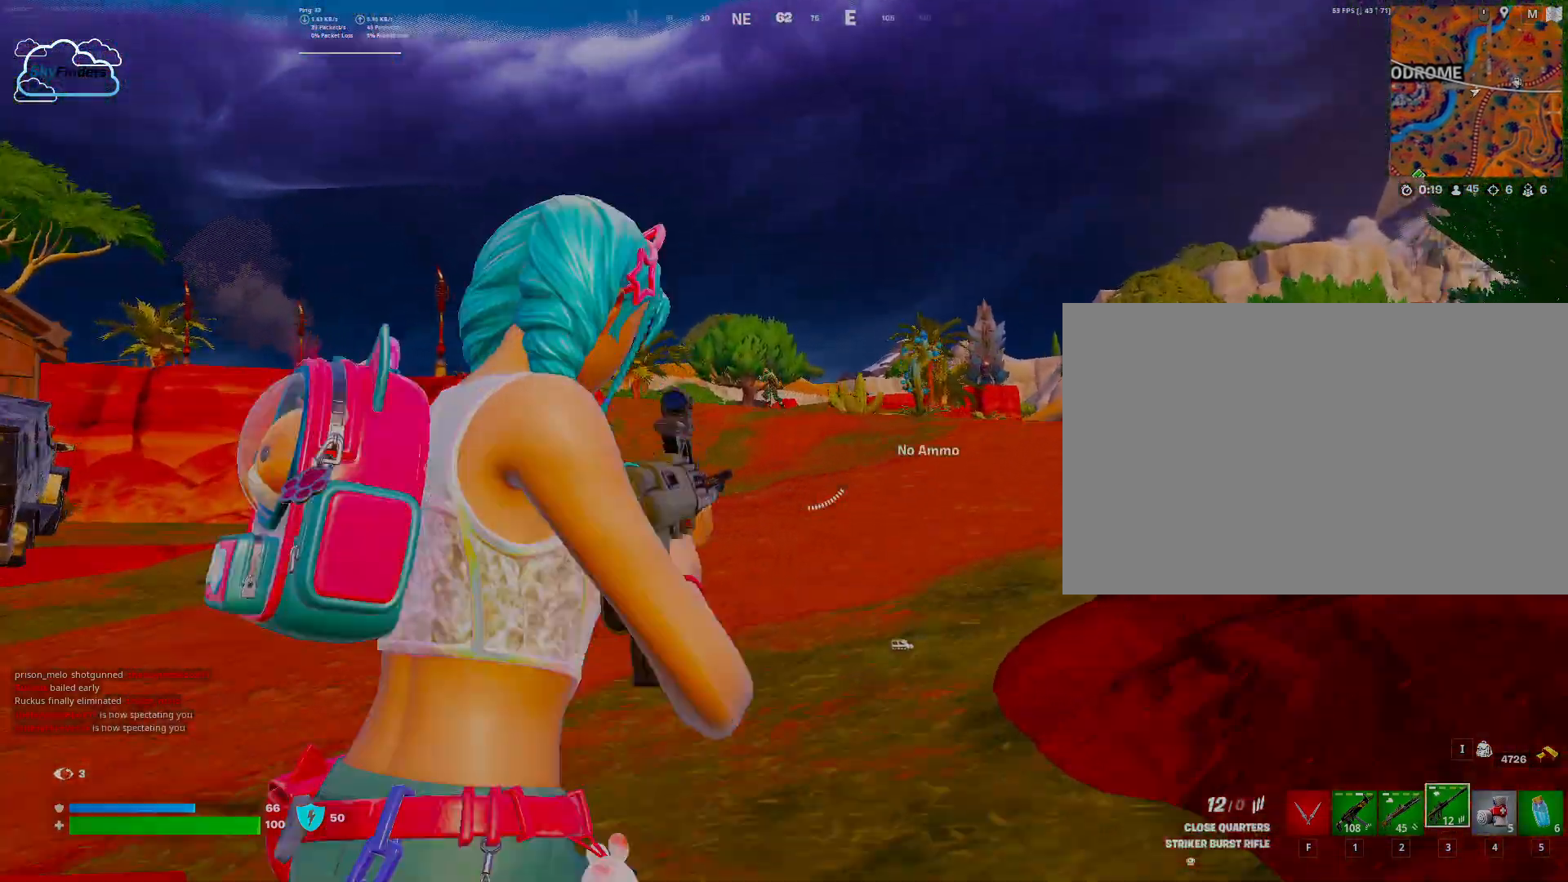
{"keys": ["a", "w"], "mouse": ["right"], "events": [[500, "a", "down"]]}
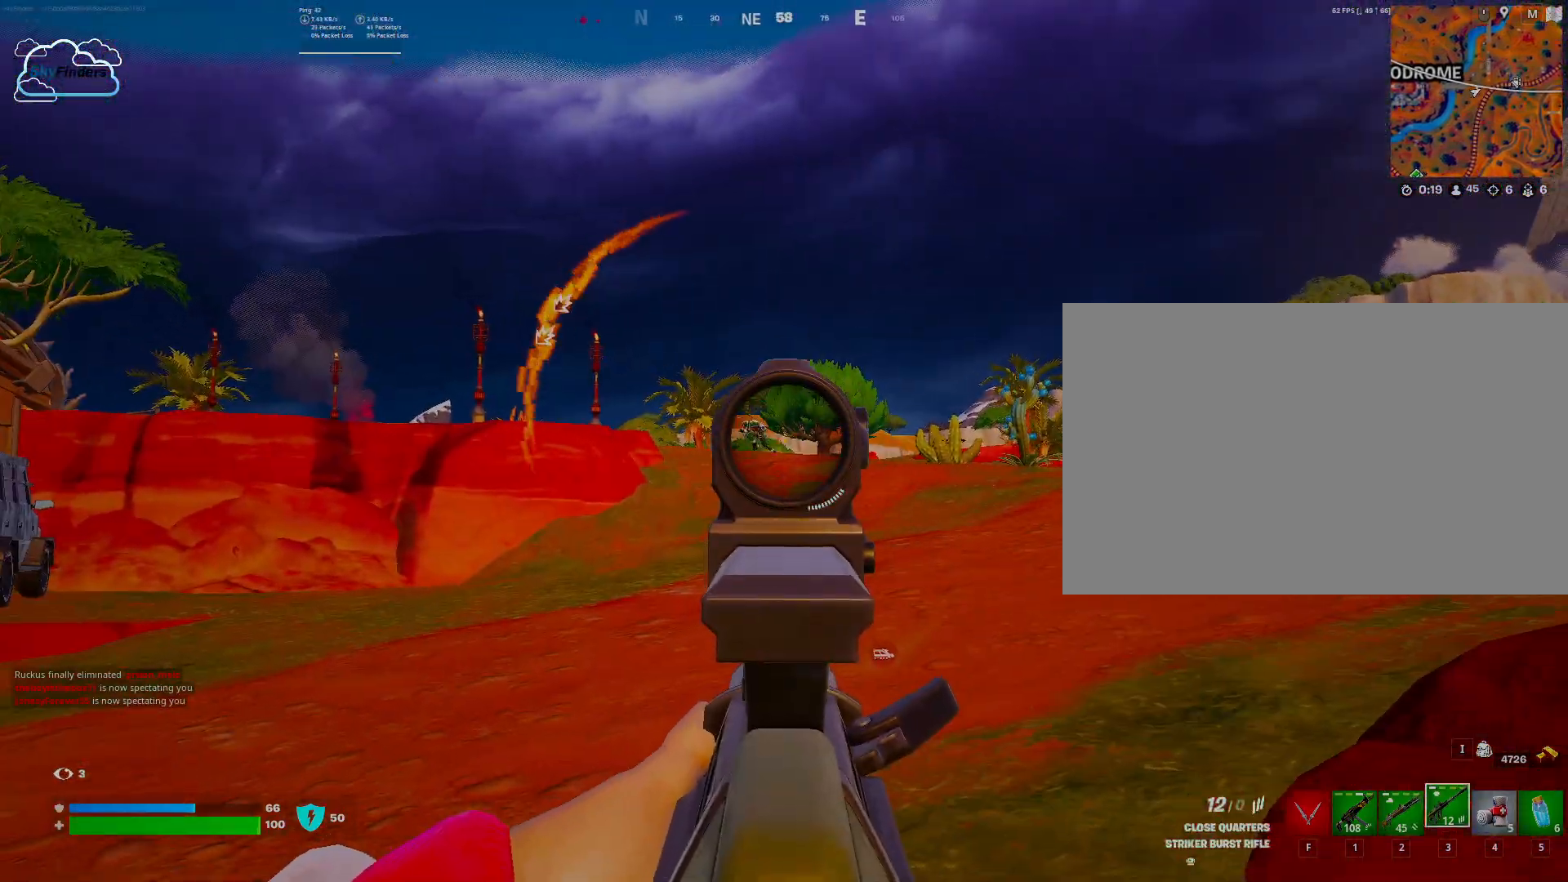
{"keys": ["shift", "w"], "mouse": [], "events": [[233, "a", "up"], [300, "mouse_right", "up"], [400, "shift", "down"]]}
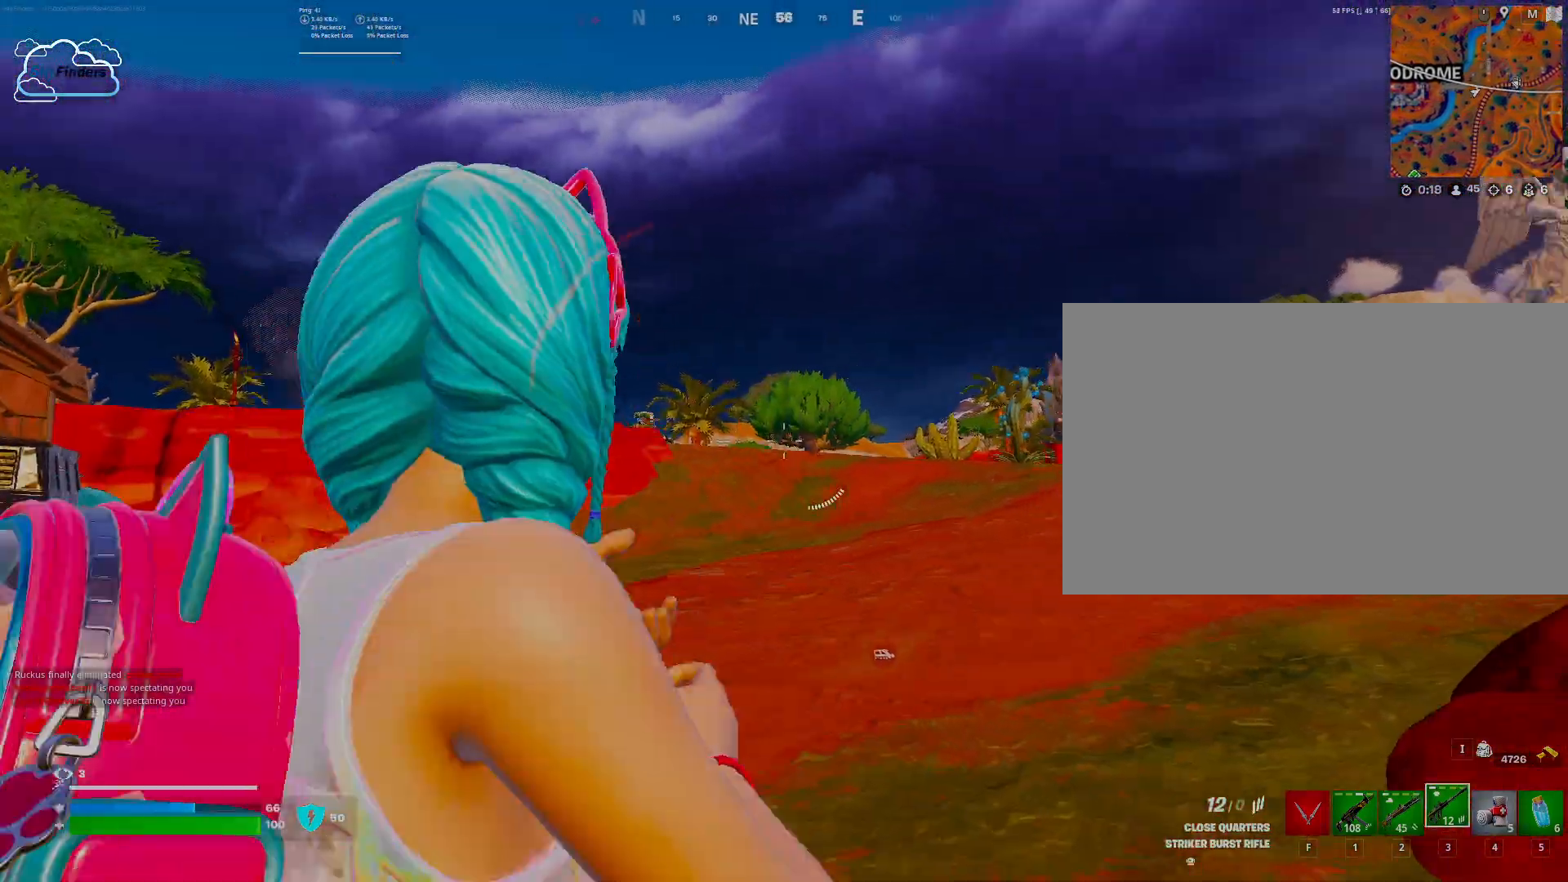
{"keys": ["w"], "mouse": [], "events": [[33, "shift", "up"]]}
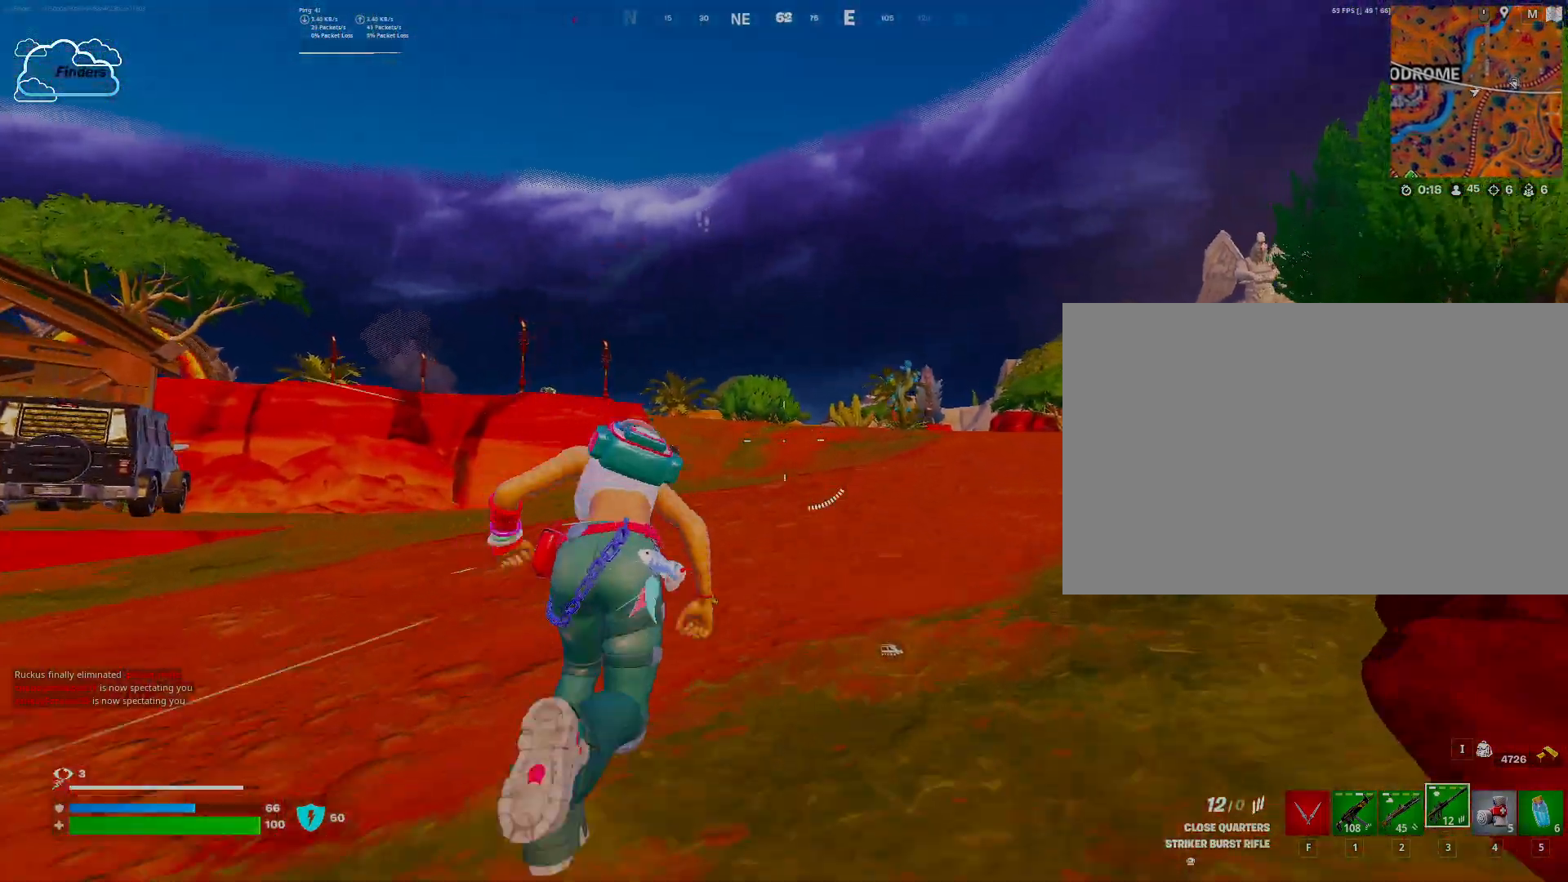
{"keys": ["d", "w"], "mouse": [], "events": [[100, "d", "down"]]}
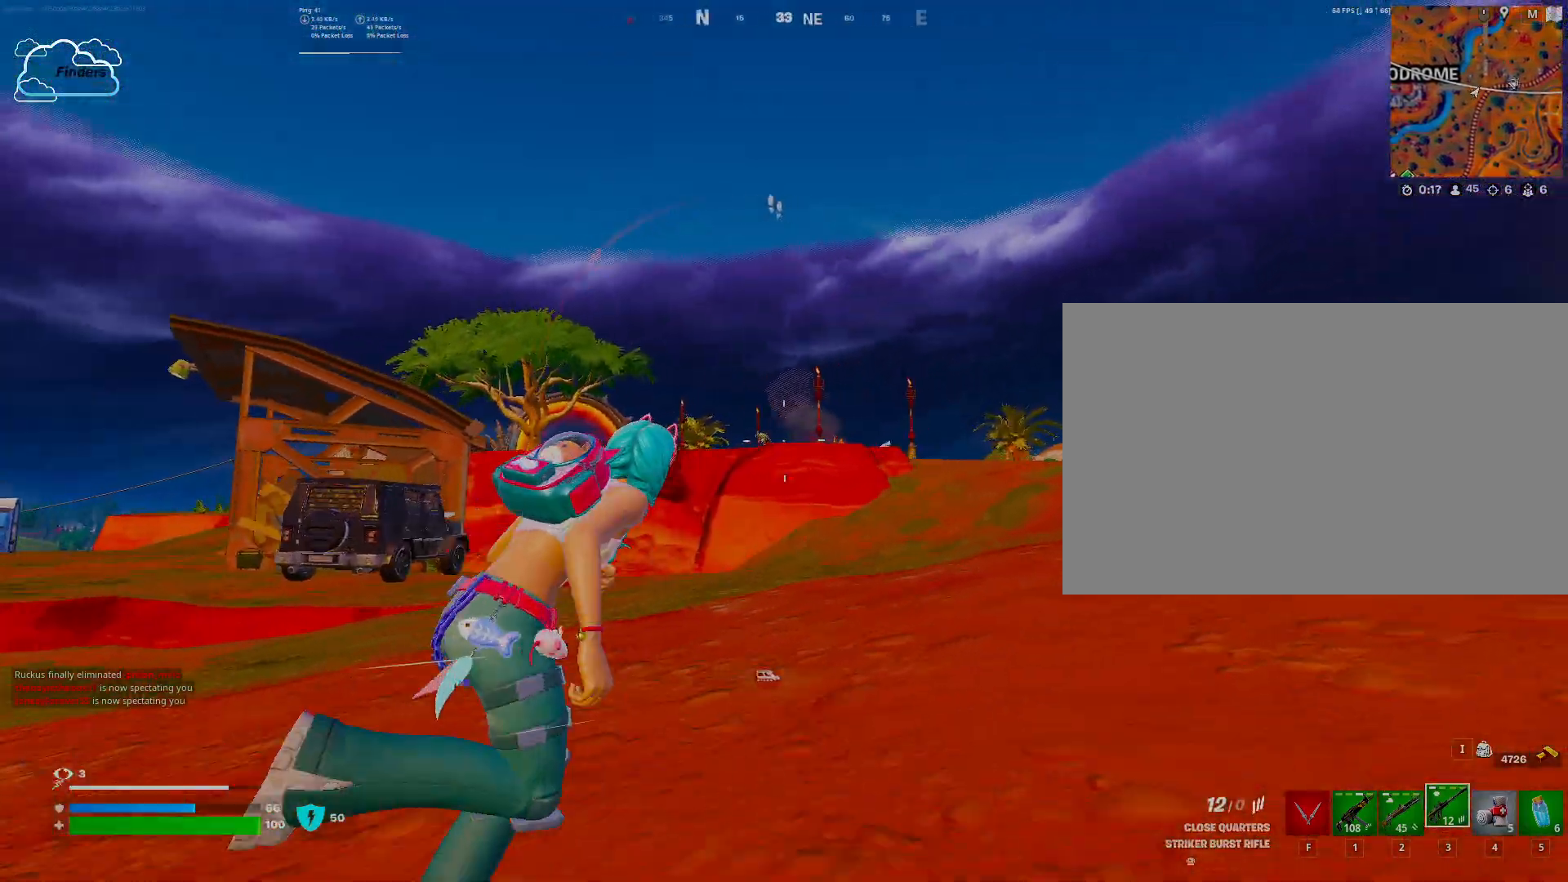
{"keys": ["d", "w"], "mouse": [], "events": []}
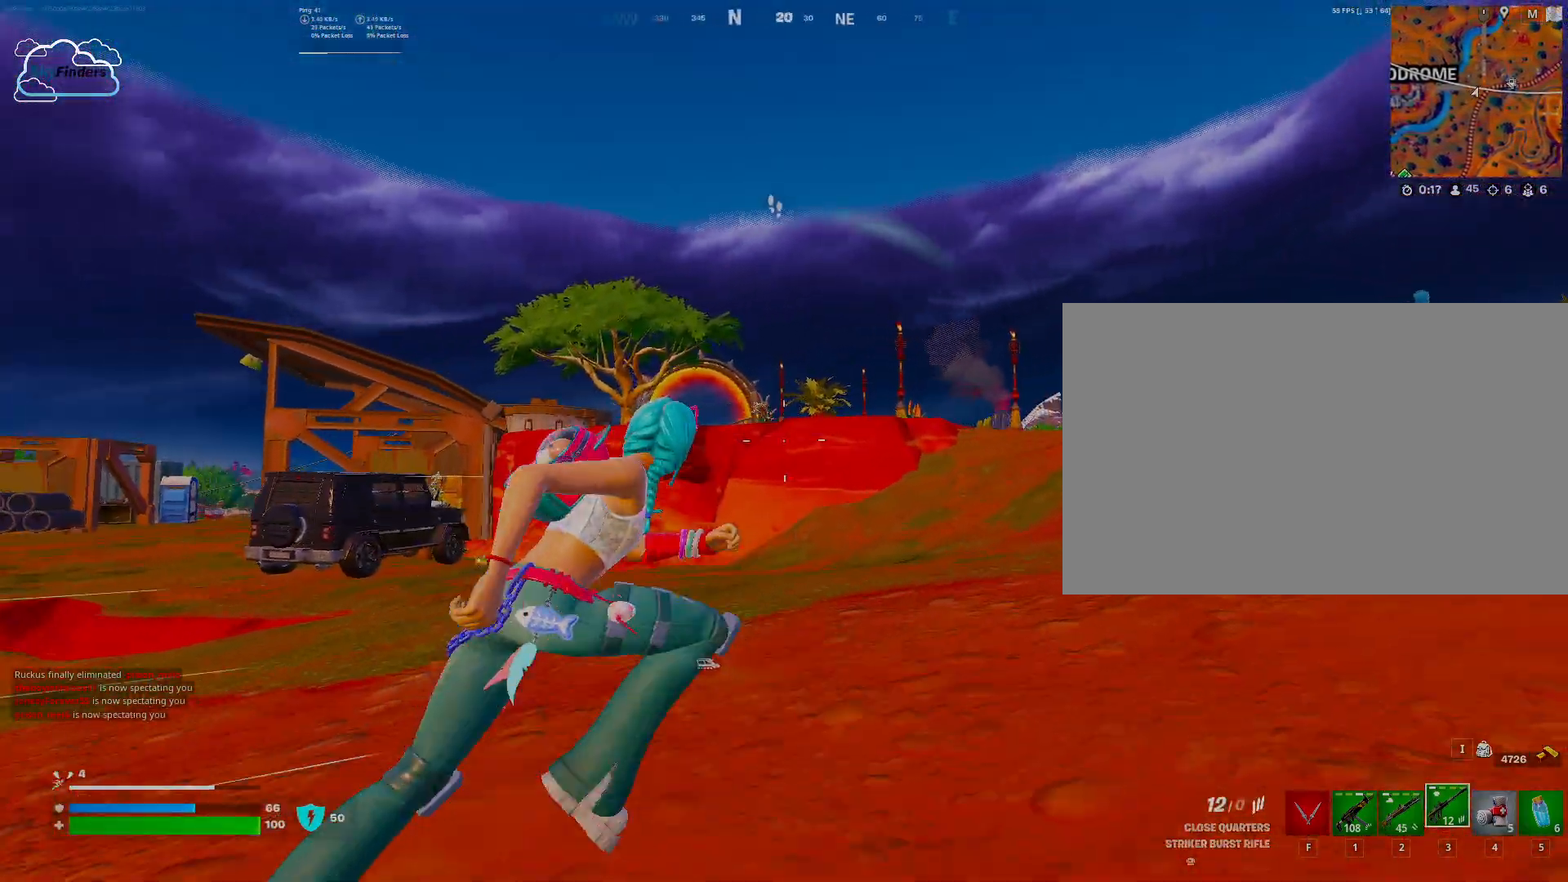
{"keys": ["d", "w"], "mouse": ["right"], "events": [[267, "mouse_right", "down"]]}
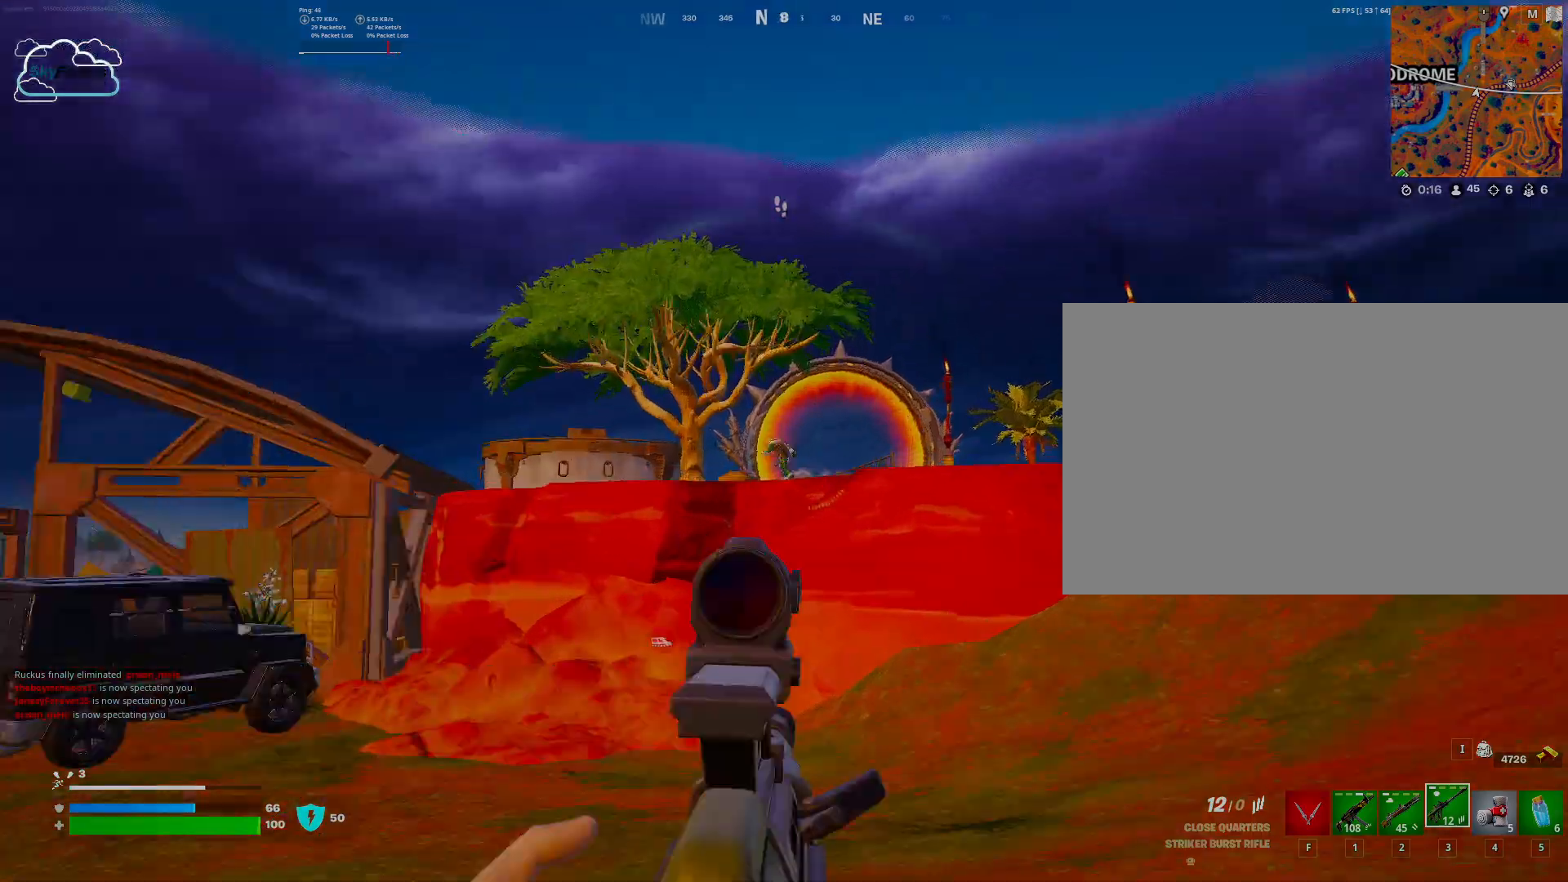
{"keys": ["d", "w"], "mouse": ["left", "right"], "events": [[33, "d", "up"], [433, "d", "down"], [433, "mouse_left", "down"]]}
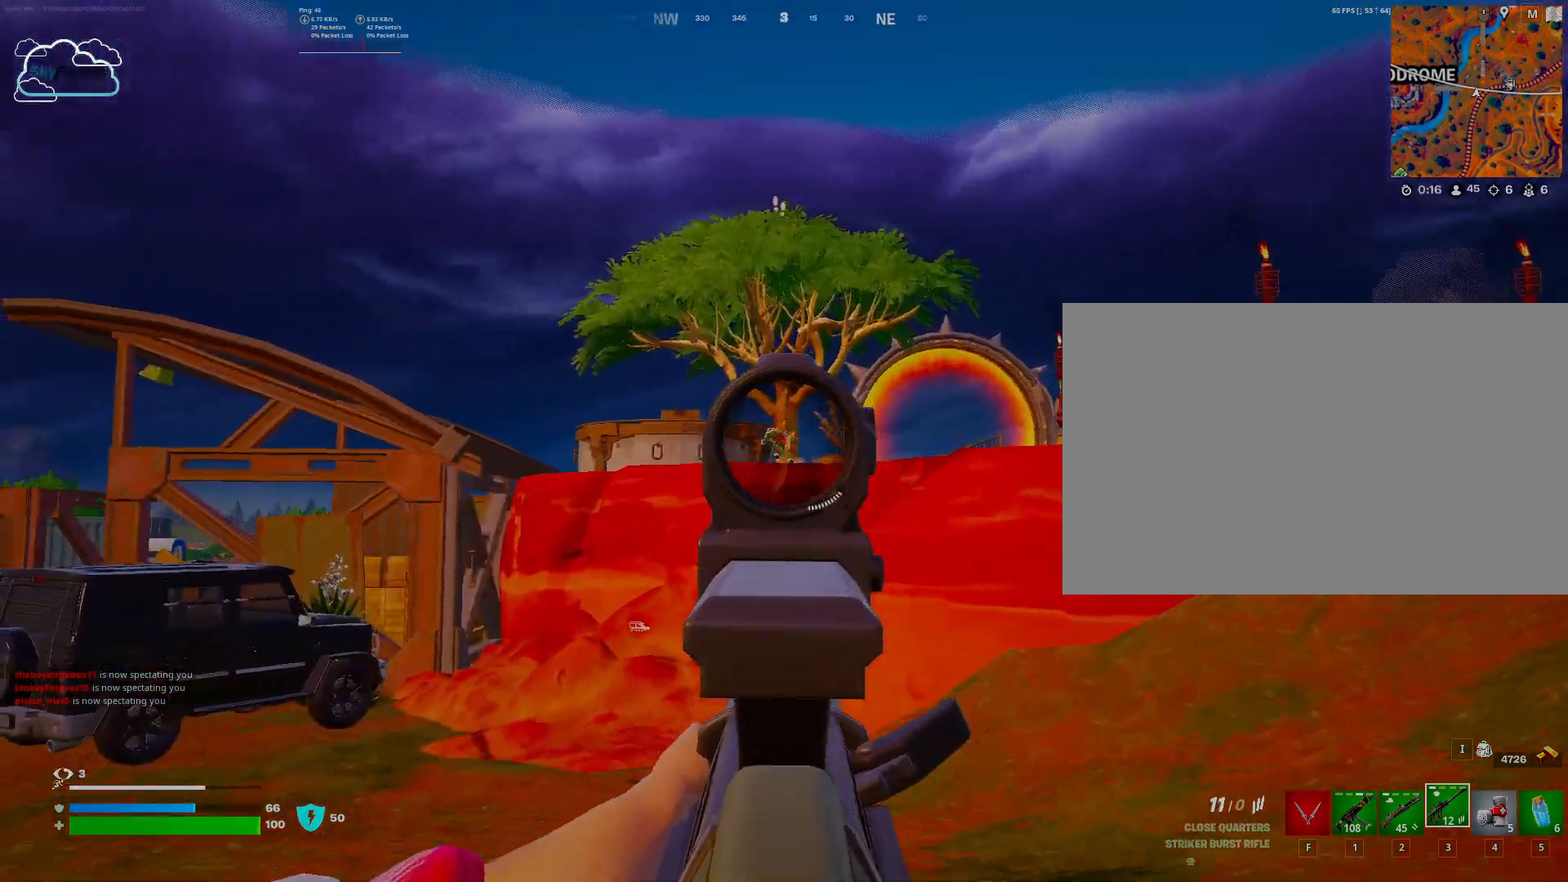
{"keys": [], "mouse": ["left", "right"], "events": [[100, "d", "up"], [200, "w", "up"]]}
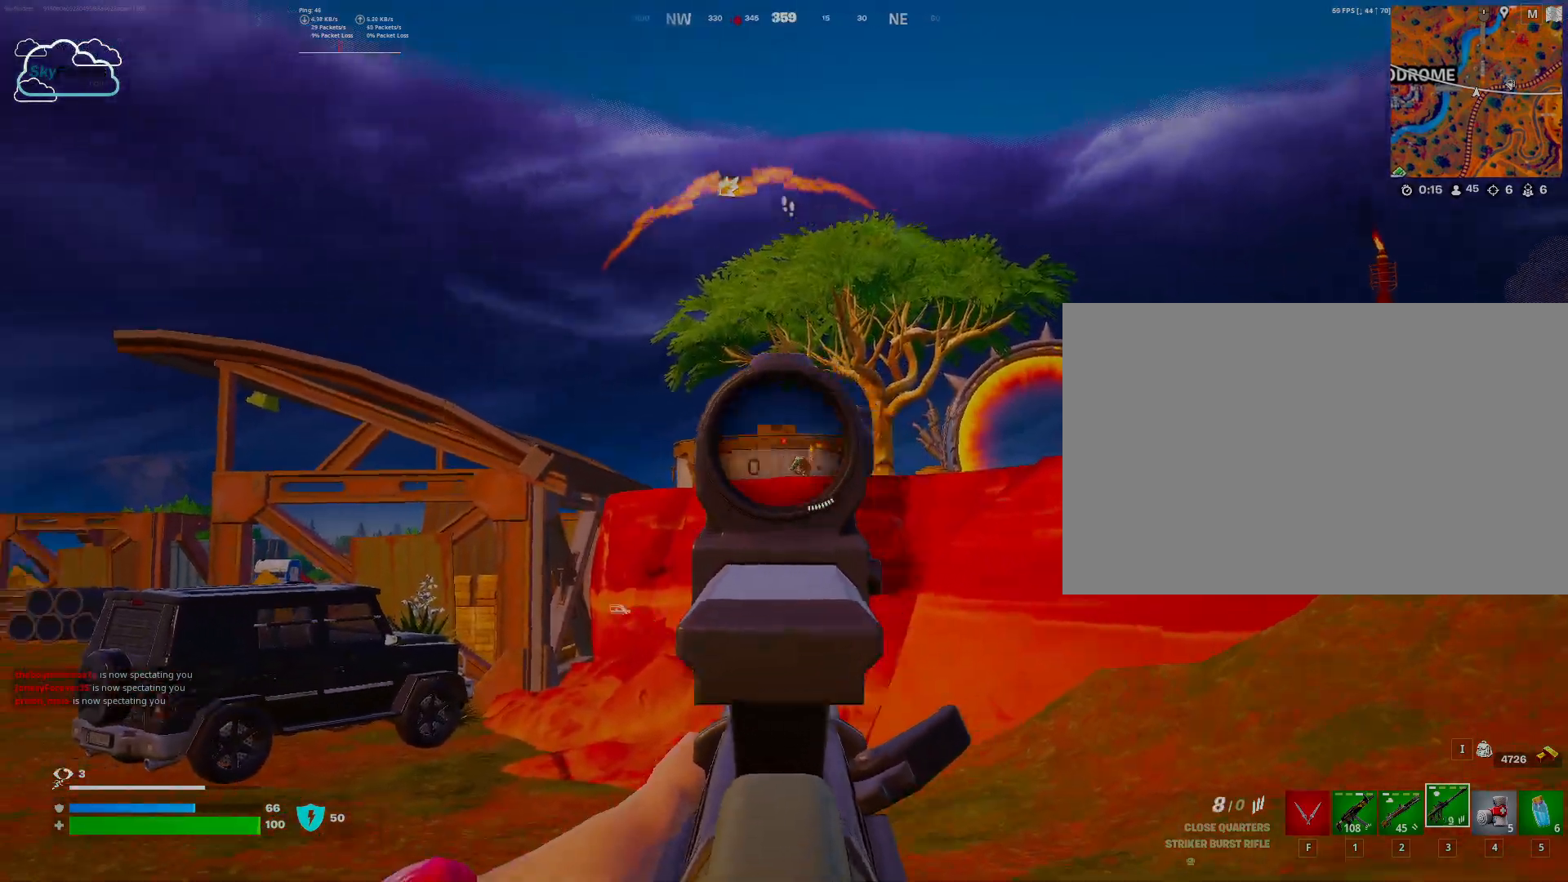
{"keys": ["d"], "mouse": ["left", "right"], "events": [[467, "d", "down"]]}
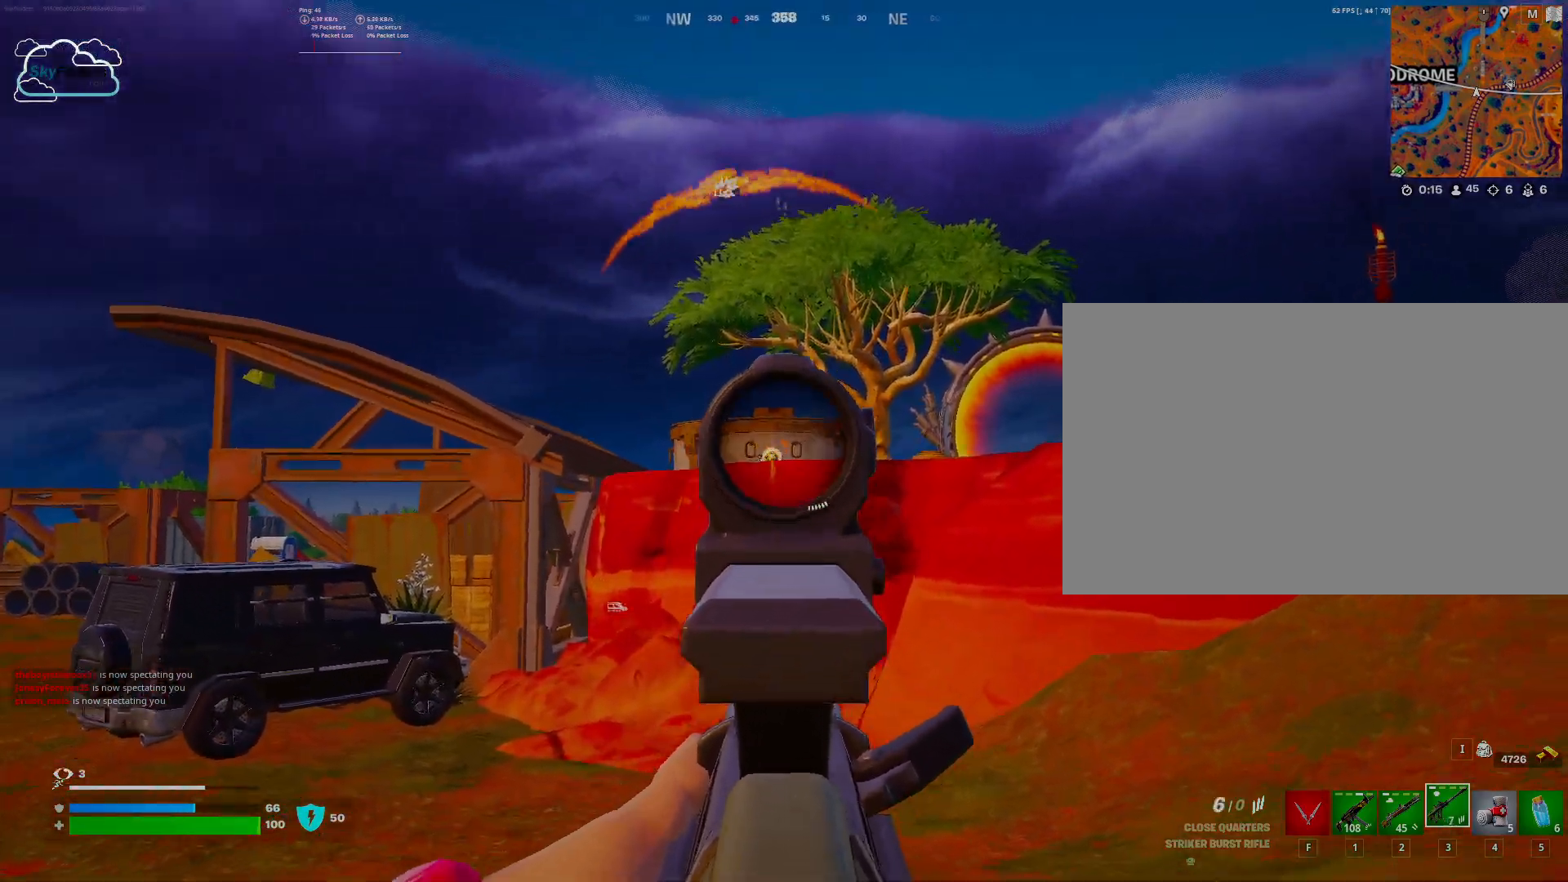
{"keys": ["w"], "mouse": [], "events": [[200, "w", "down"], [233, "d", "up"], [233, "mouse_left", "up"], [233, "mouse_right", "up"], [300, "r", "down"], [467, "r", "up"]]}
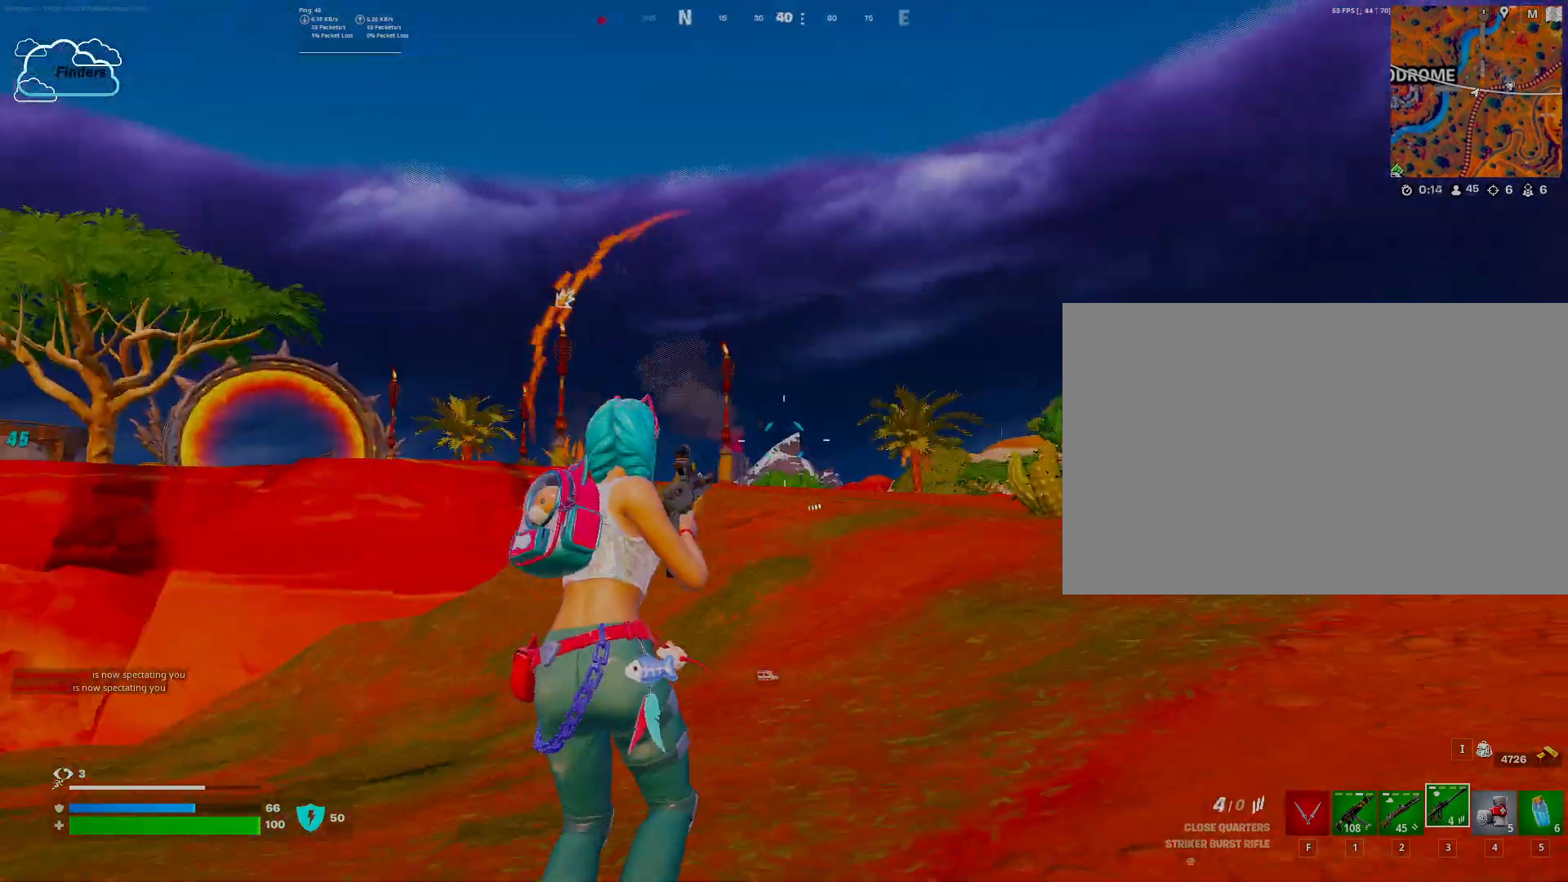
{"keys": ["w"], "mouse": [], "events": []}